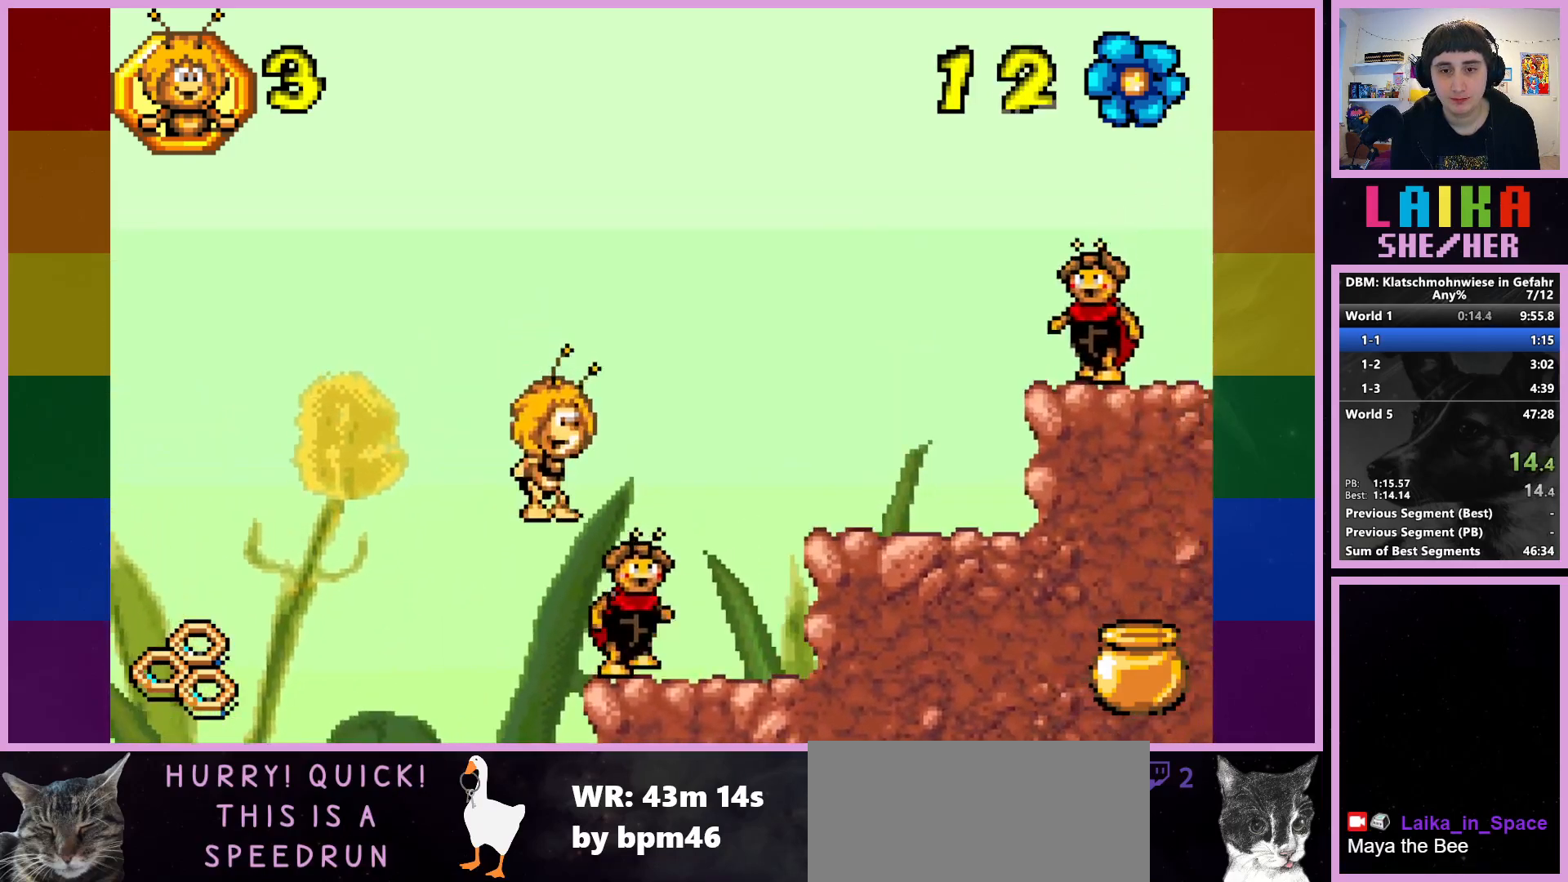
Gameplay with a controller (PlayStation layout); each line is a JSON object with the inputs held at the frame after it. "events" lists button and stick changes between this image and that frame as [ms after this image, input, new state], when the widget could be followed in between. Not read: right_stick.
{"buttons": [], "left_stick": "right", "events": []}
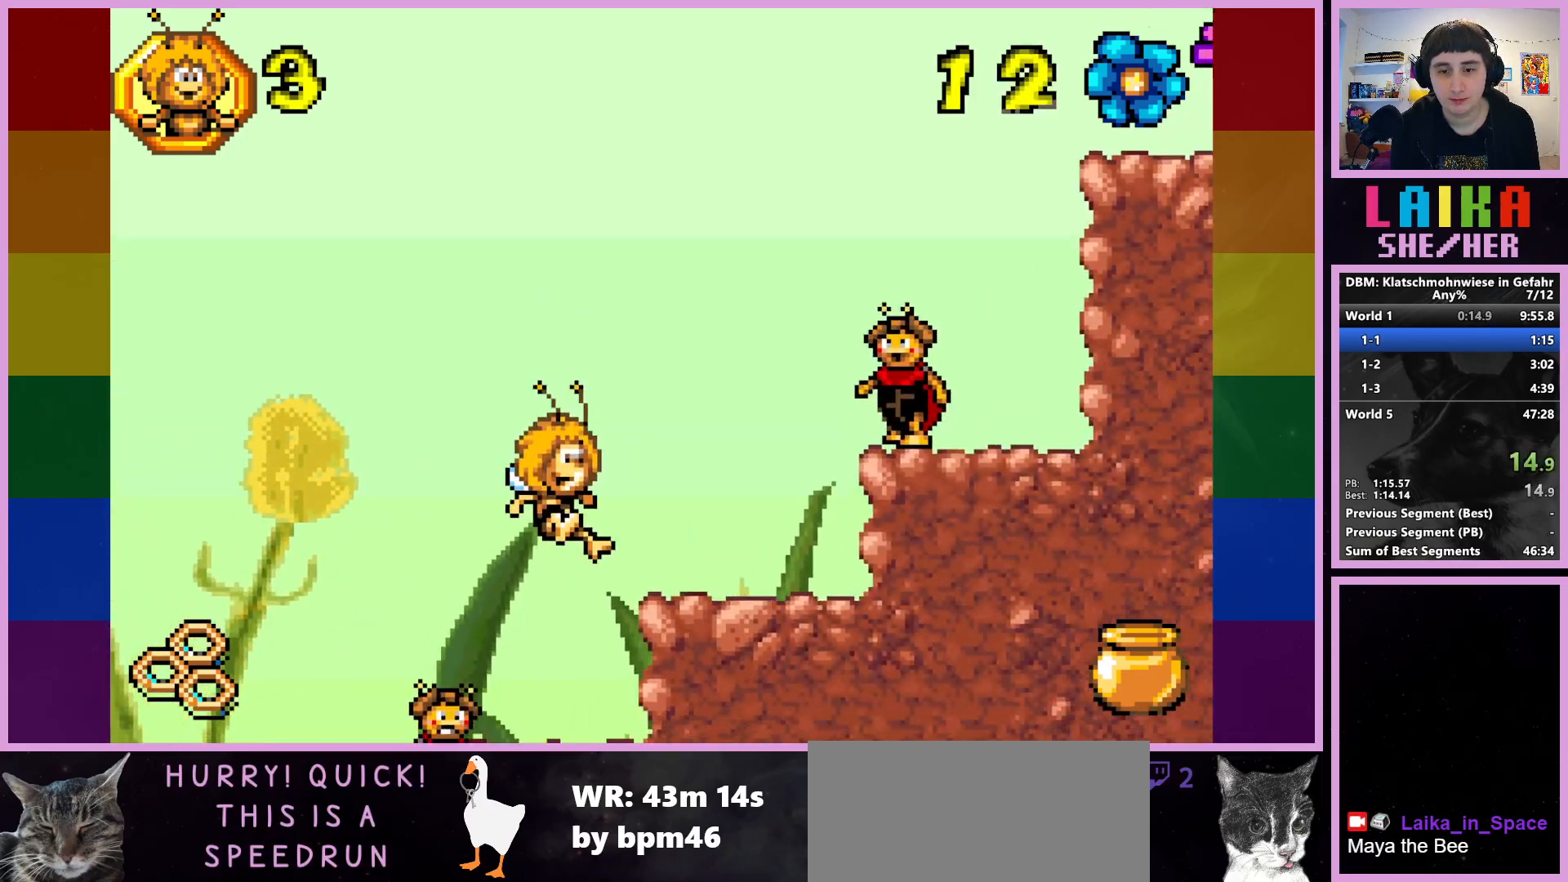
{"buttons": [], "left_stick": "right", "events": [[333, "CROSS", "down"], [450, "CROSS", "up"]]}
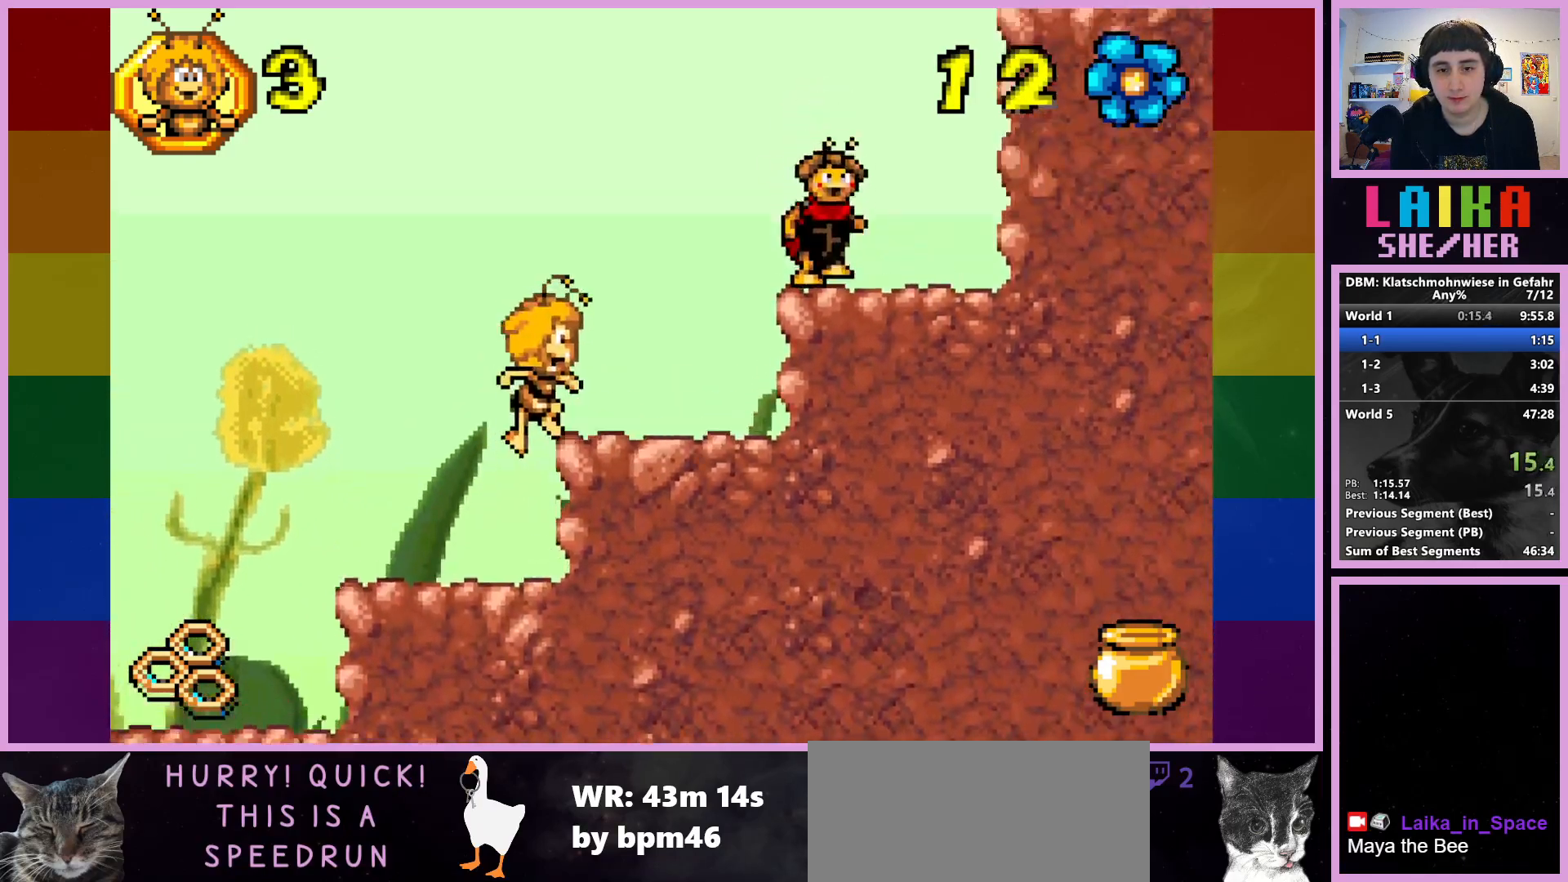
{"buttons": ["CROSS"], "left_stick": "center", "events": [[233, "left_stick", "center"], [500, "CROSS", "down"]]}
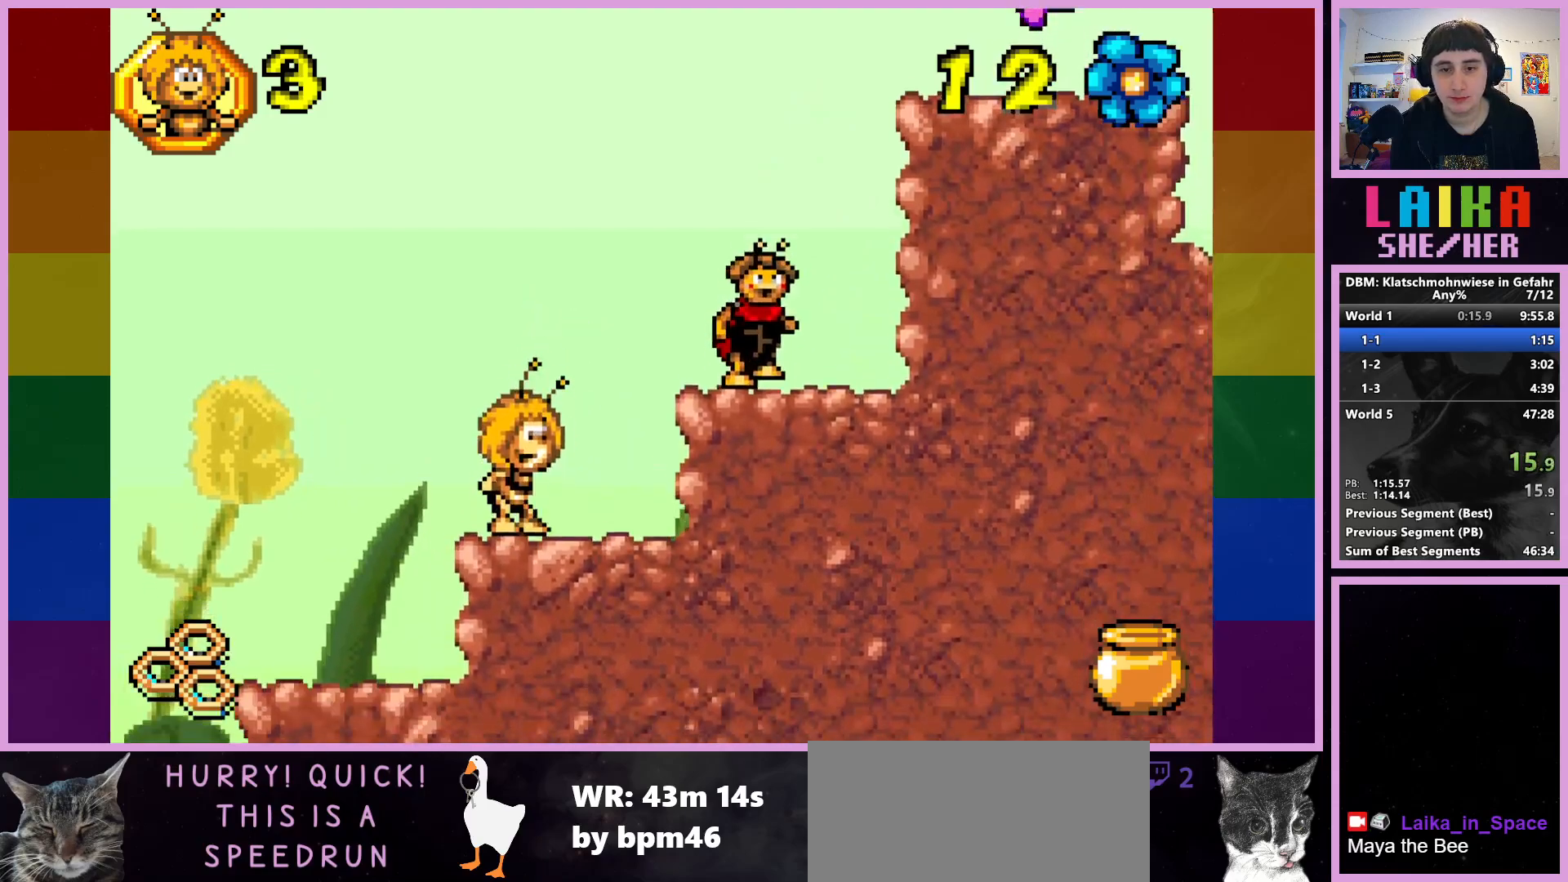
{"buttons": ["CROSS"], "left_stick": "up-right", "events": [[67, "left_stick", "up-right"]]}
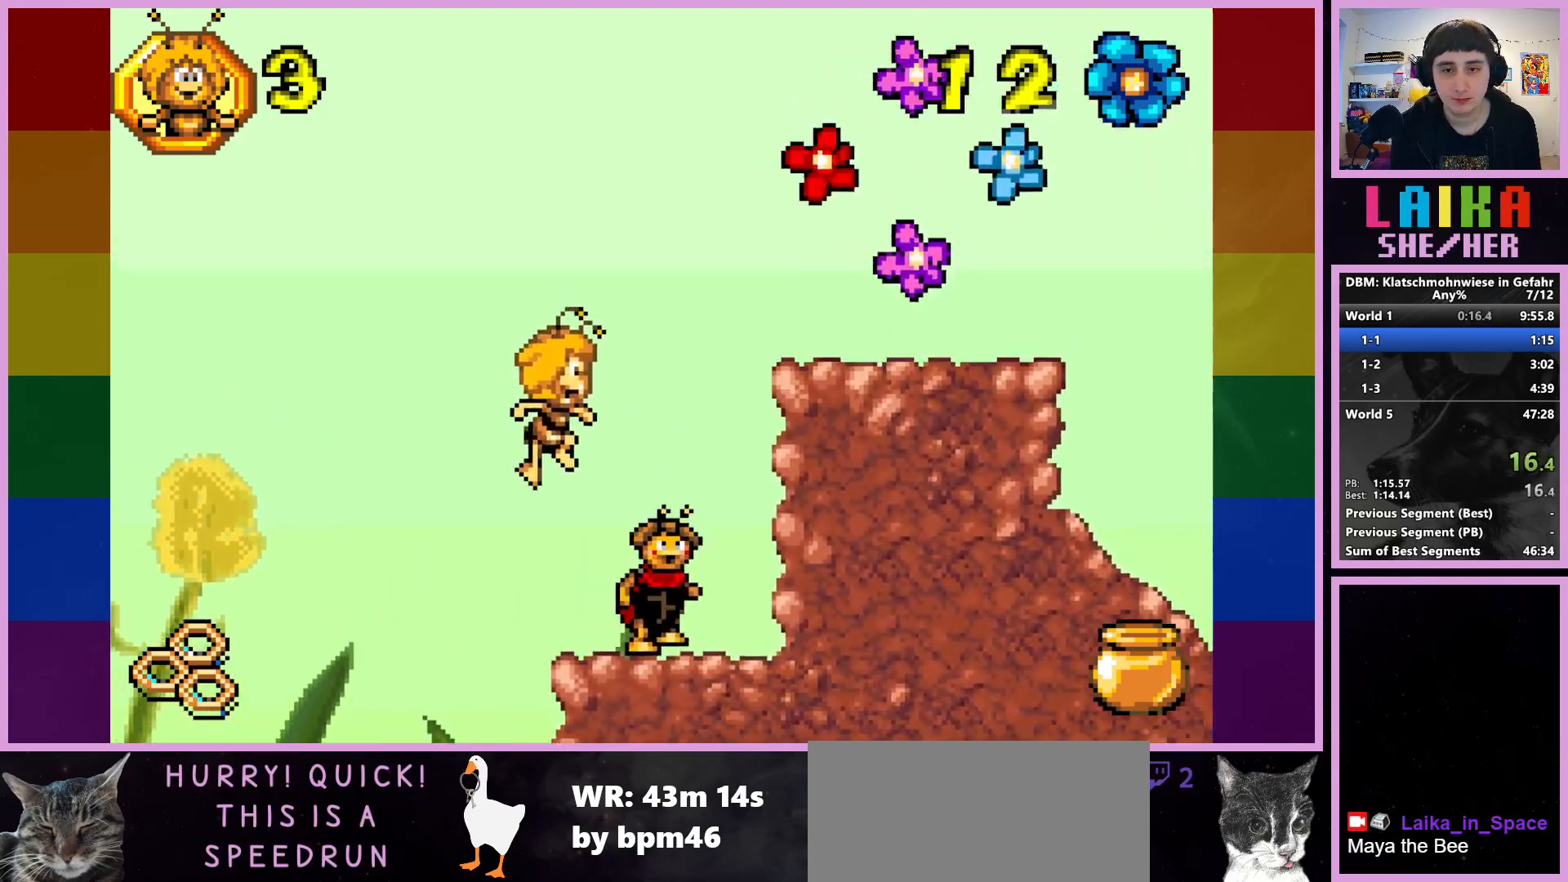
{"buttons": [], "left_stick": "up-right", "events": [[67, "CROSS", "up"]]}
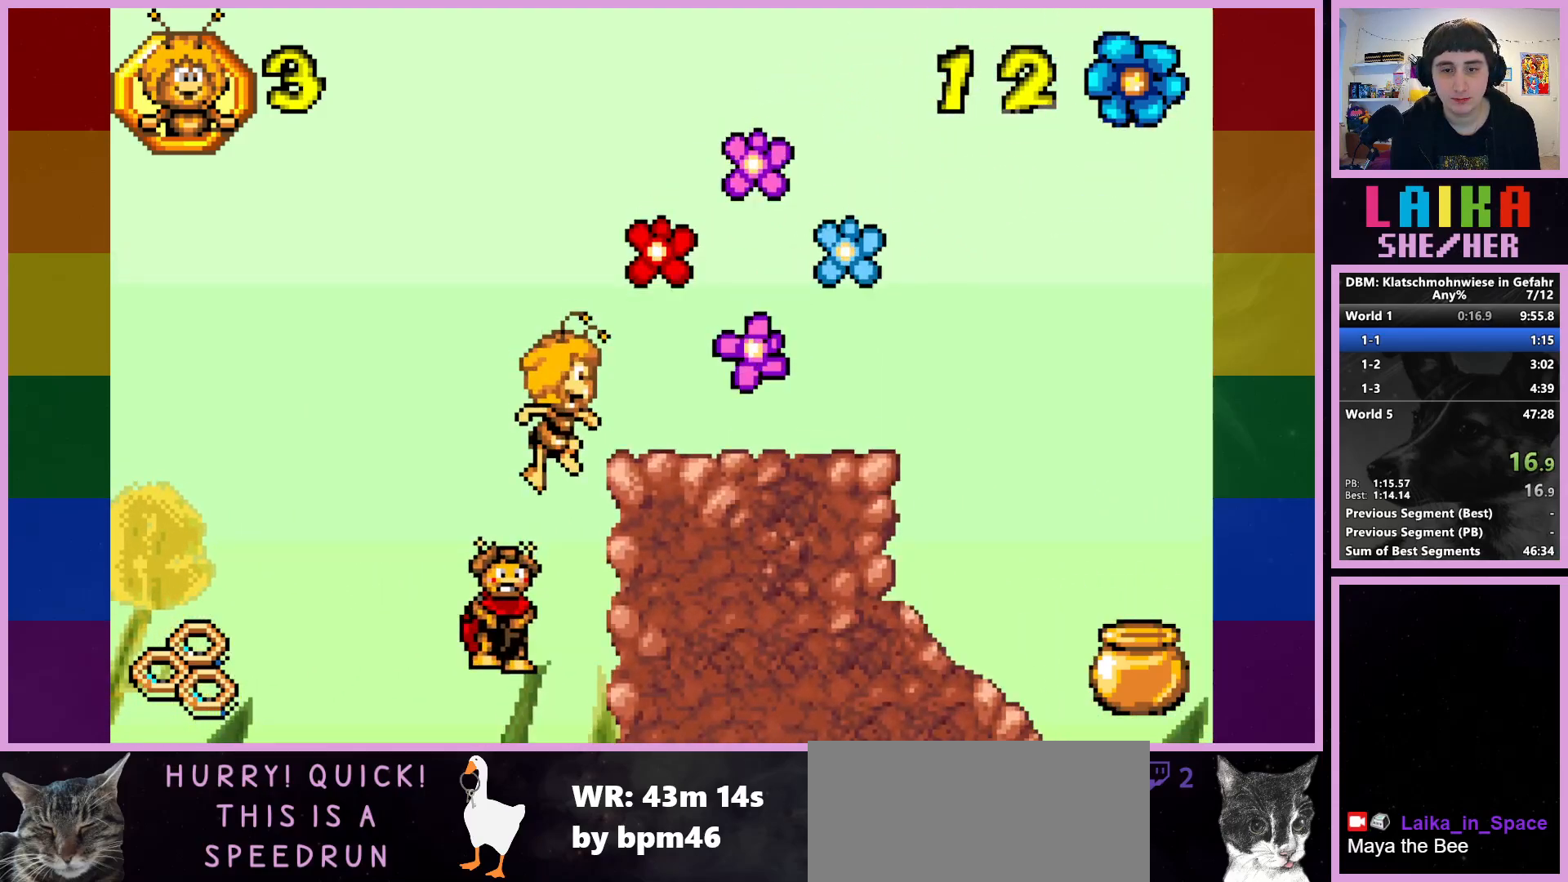
{"buttons": ["CROSS"], "left_stick": "up-right", "events": [[467, "CROSS", "down"]]}
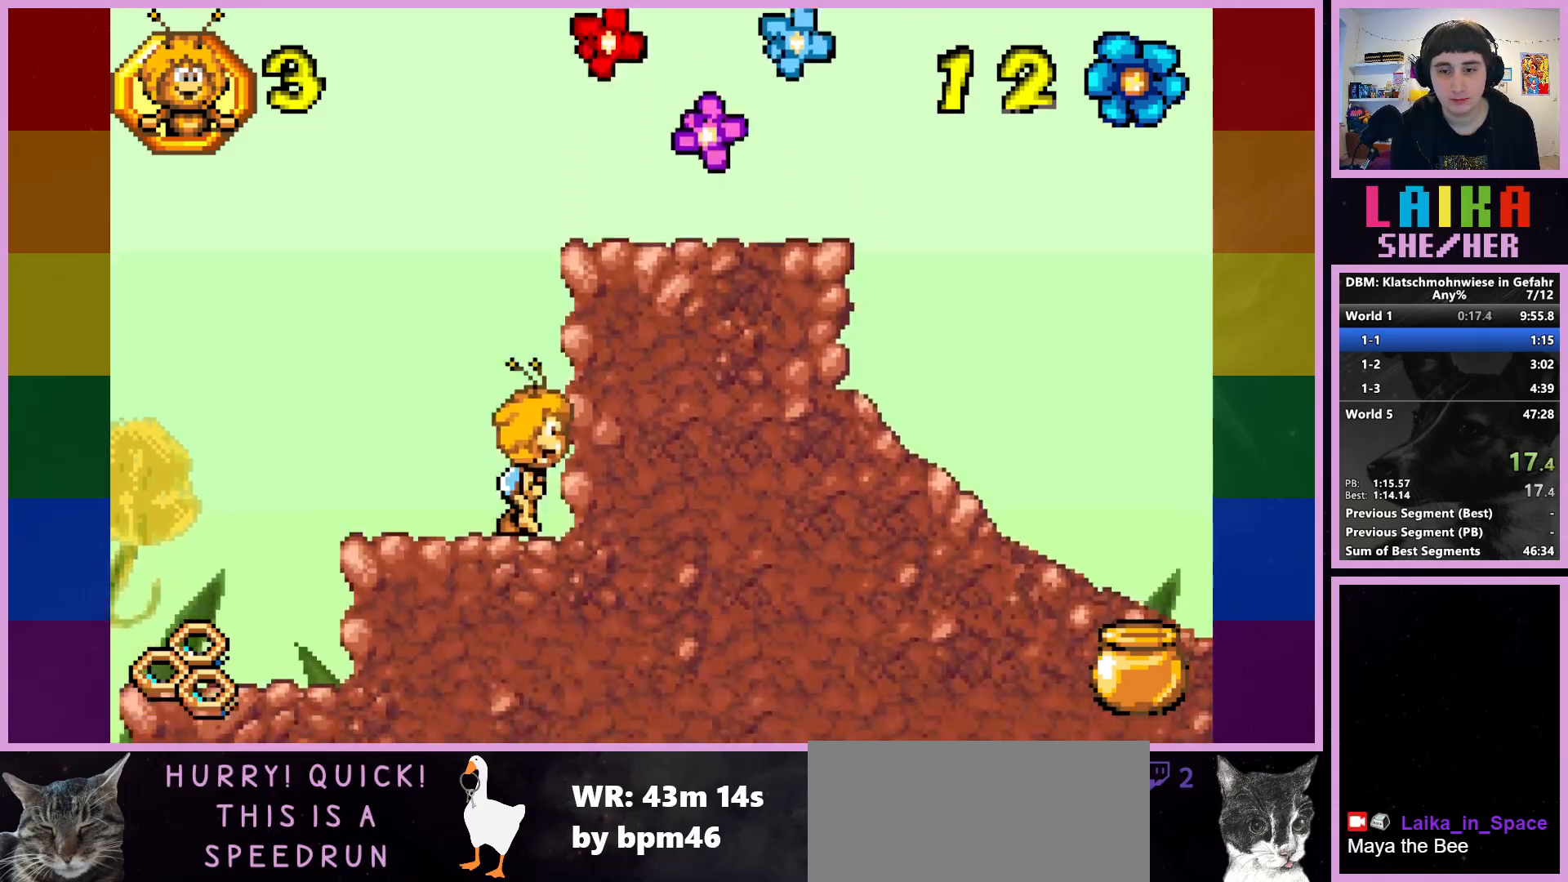
{"buttons": [], "left_stick": "up-right", "events": [[467, "CROSS", "up"]]}
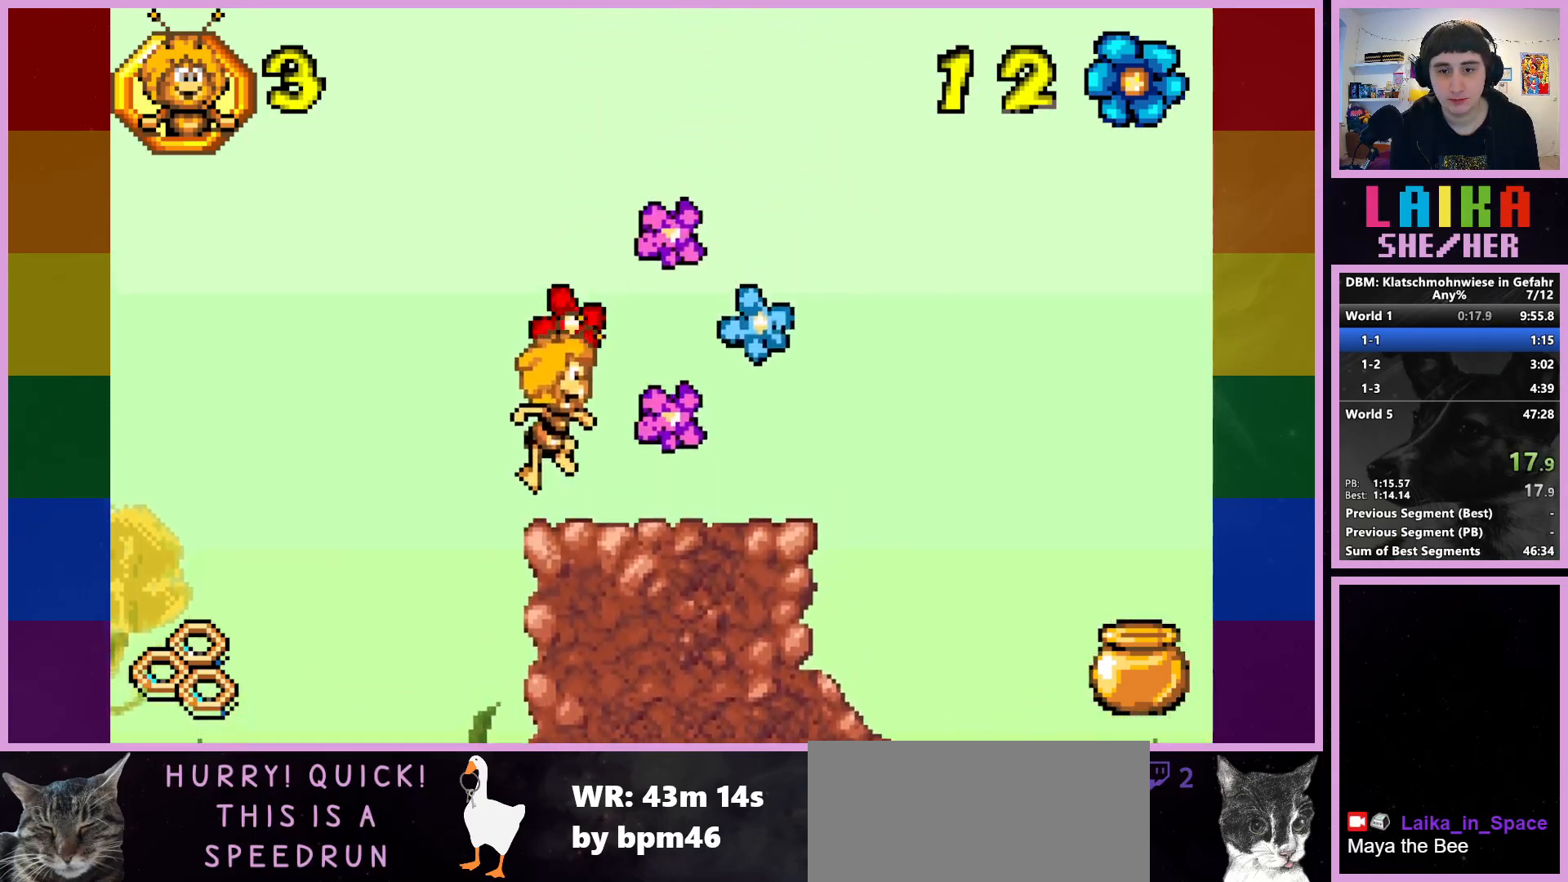
{"buttons": [], "left_stick": "up-right", "events": []}
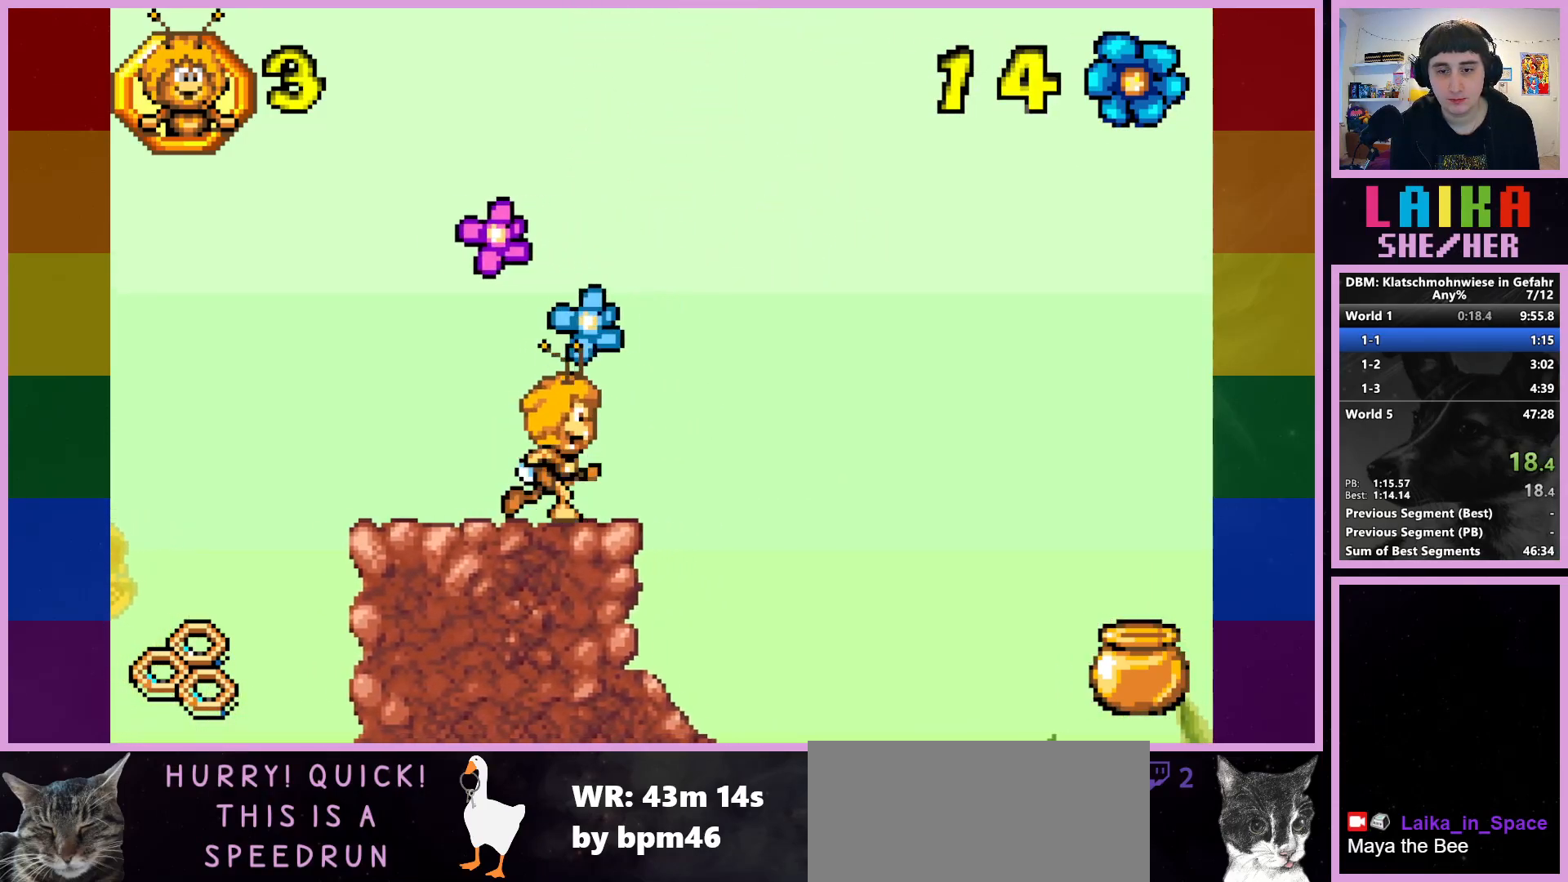
{"buttons": ["CROSS"], "left_stick": "up-right", "events": [[133, "CROSS", "down"]]}
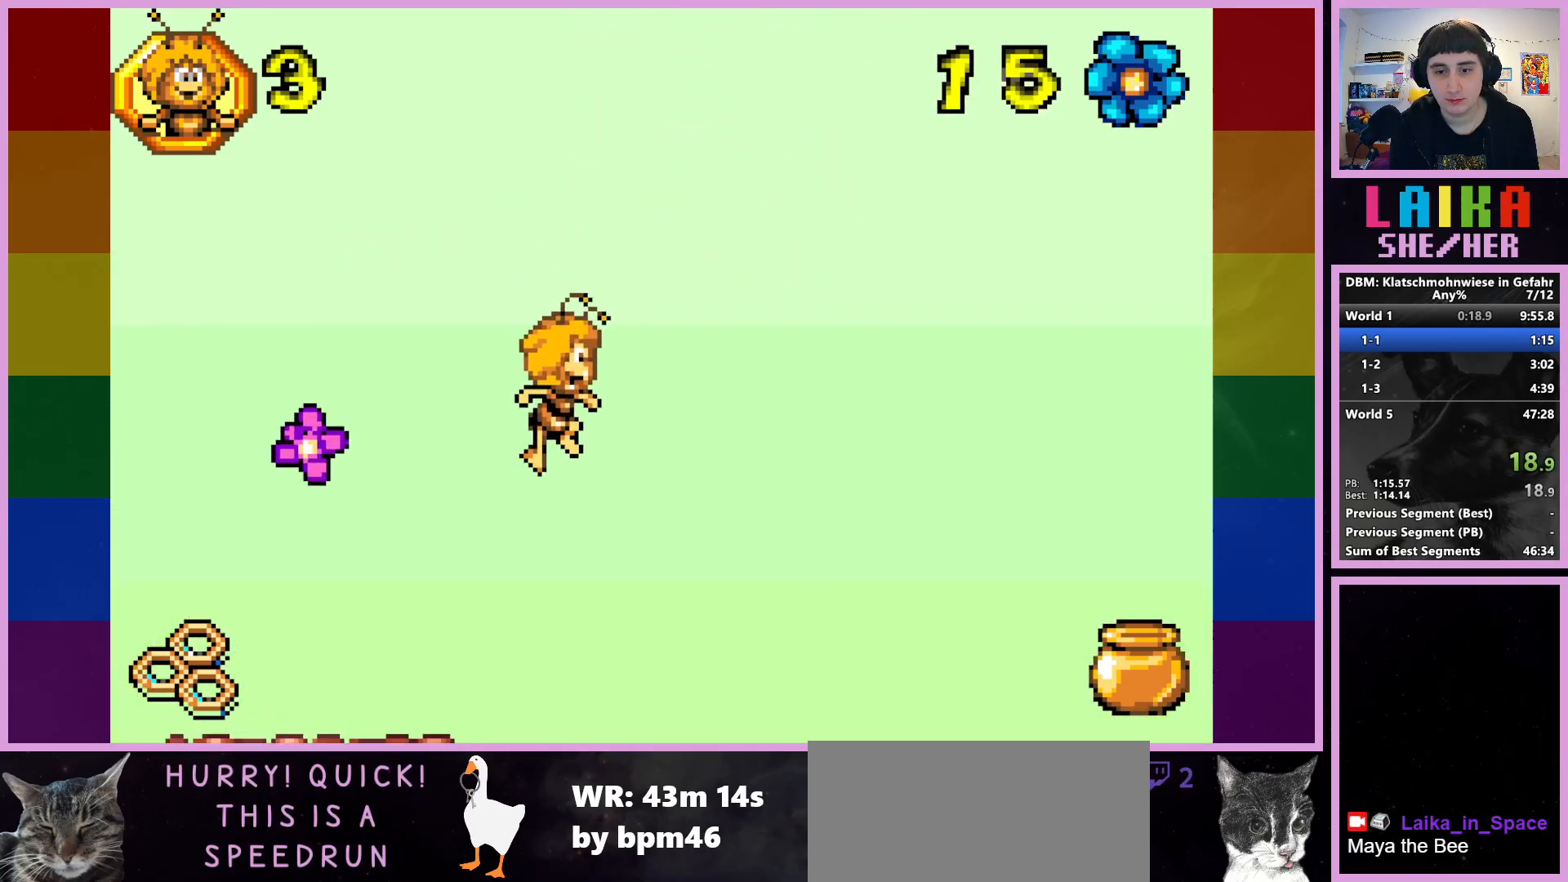
{"buttons": [], "left_stick": "up-right", "events": [[250, "CROSS", "up"]]}
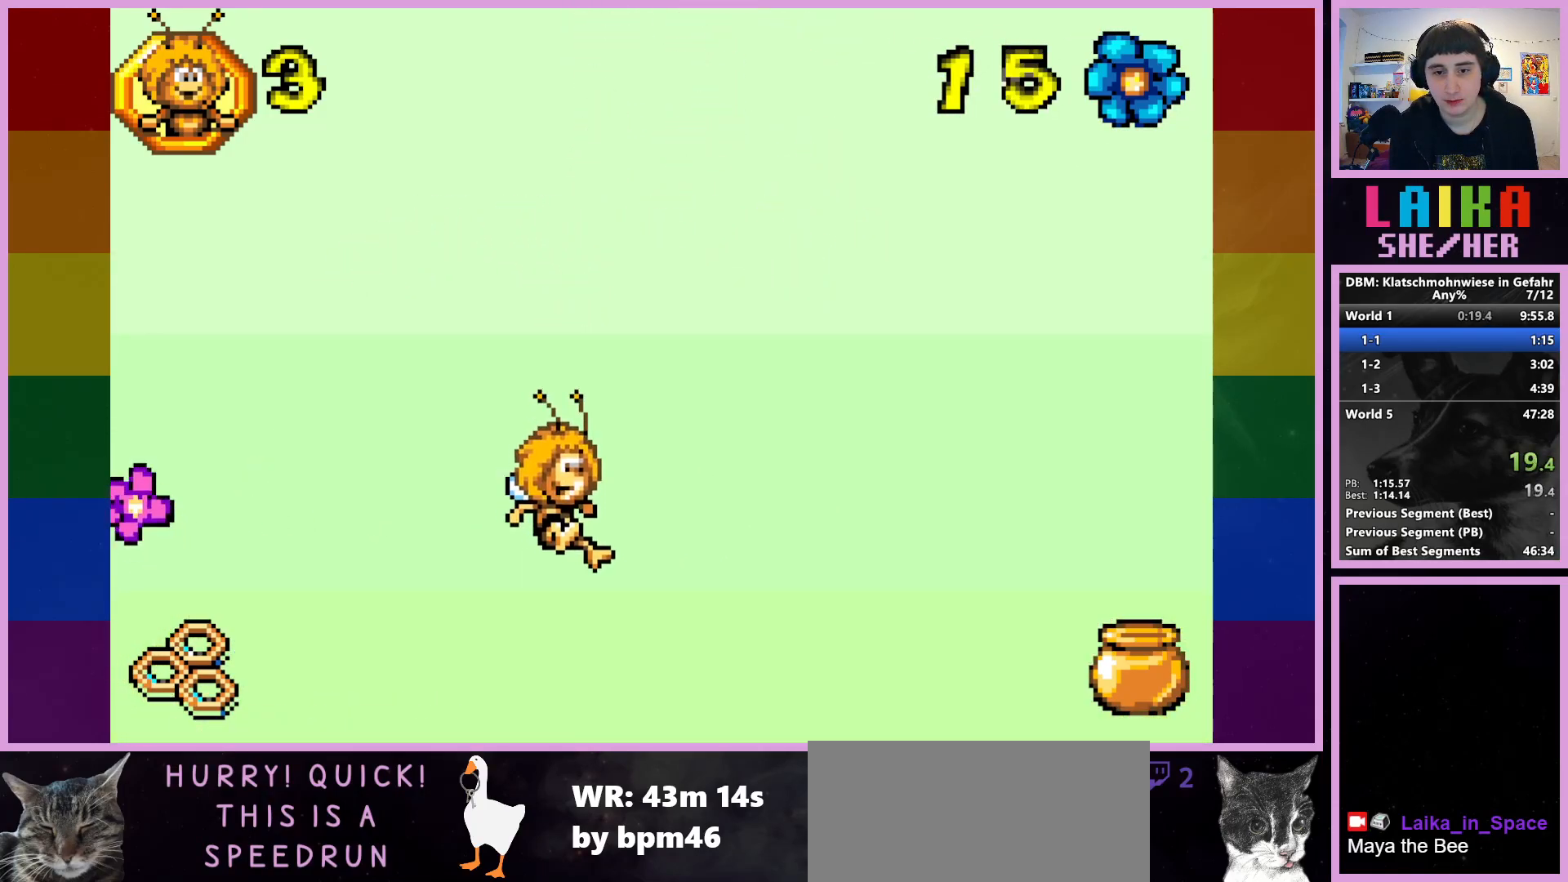
{"buttons": [], "left_stick": "up-right", "events": []}
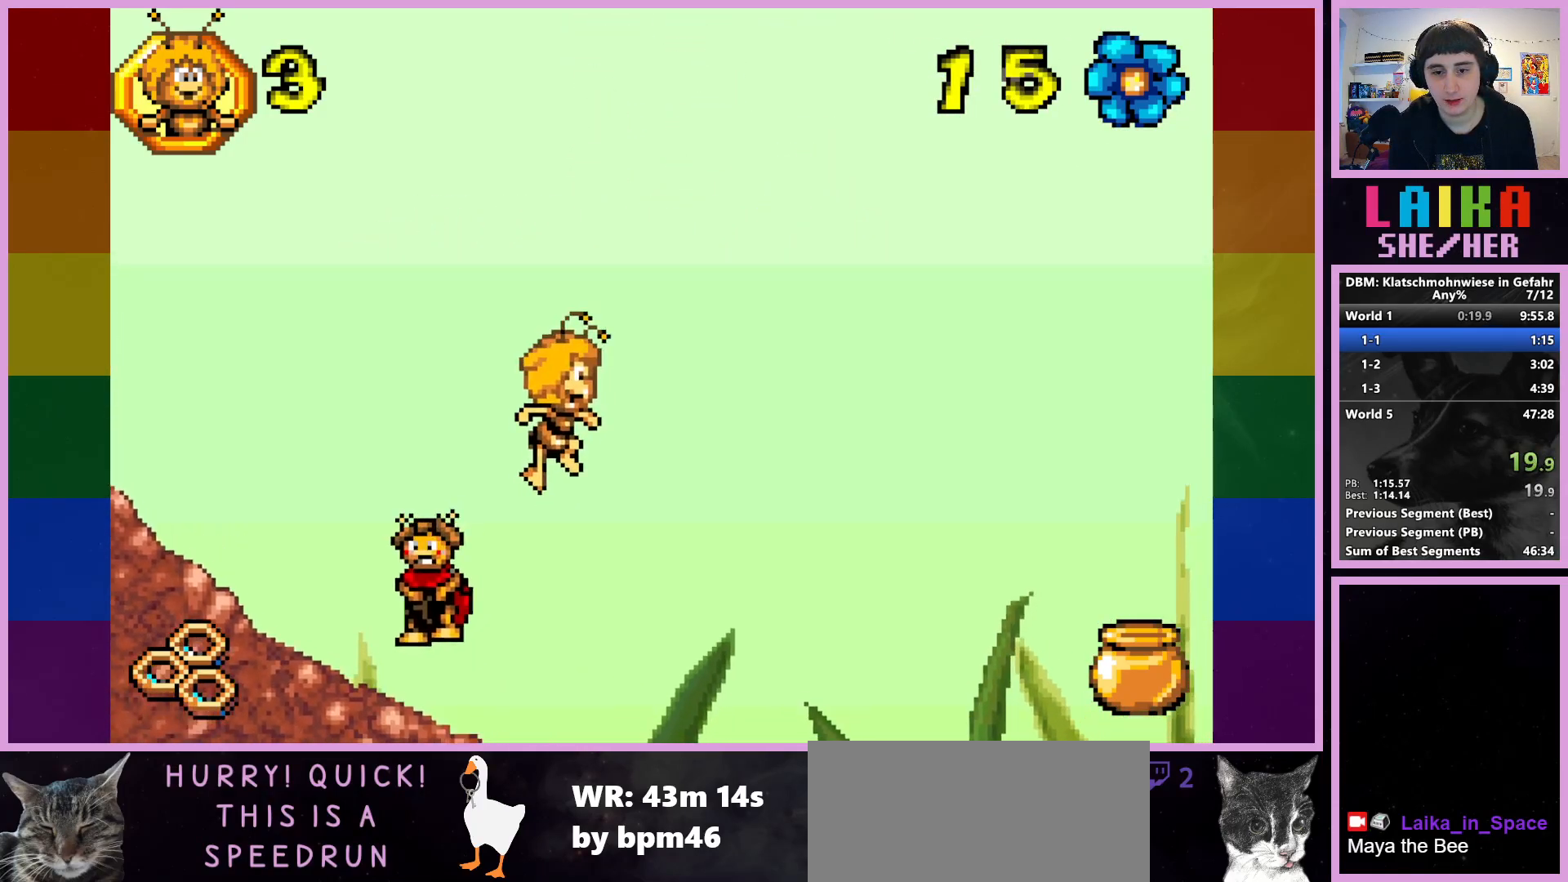
{"buttons": [], "left_stick": "up-right", "events": []}
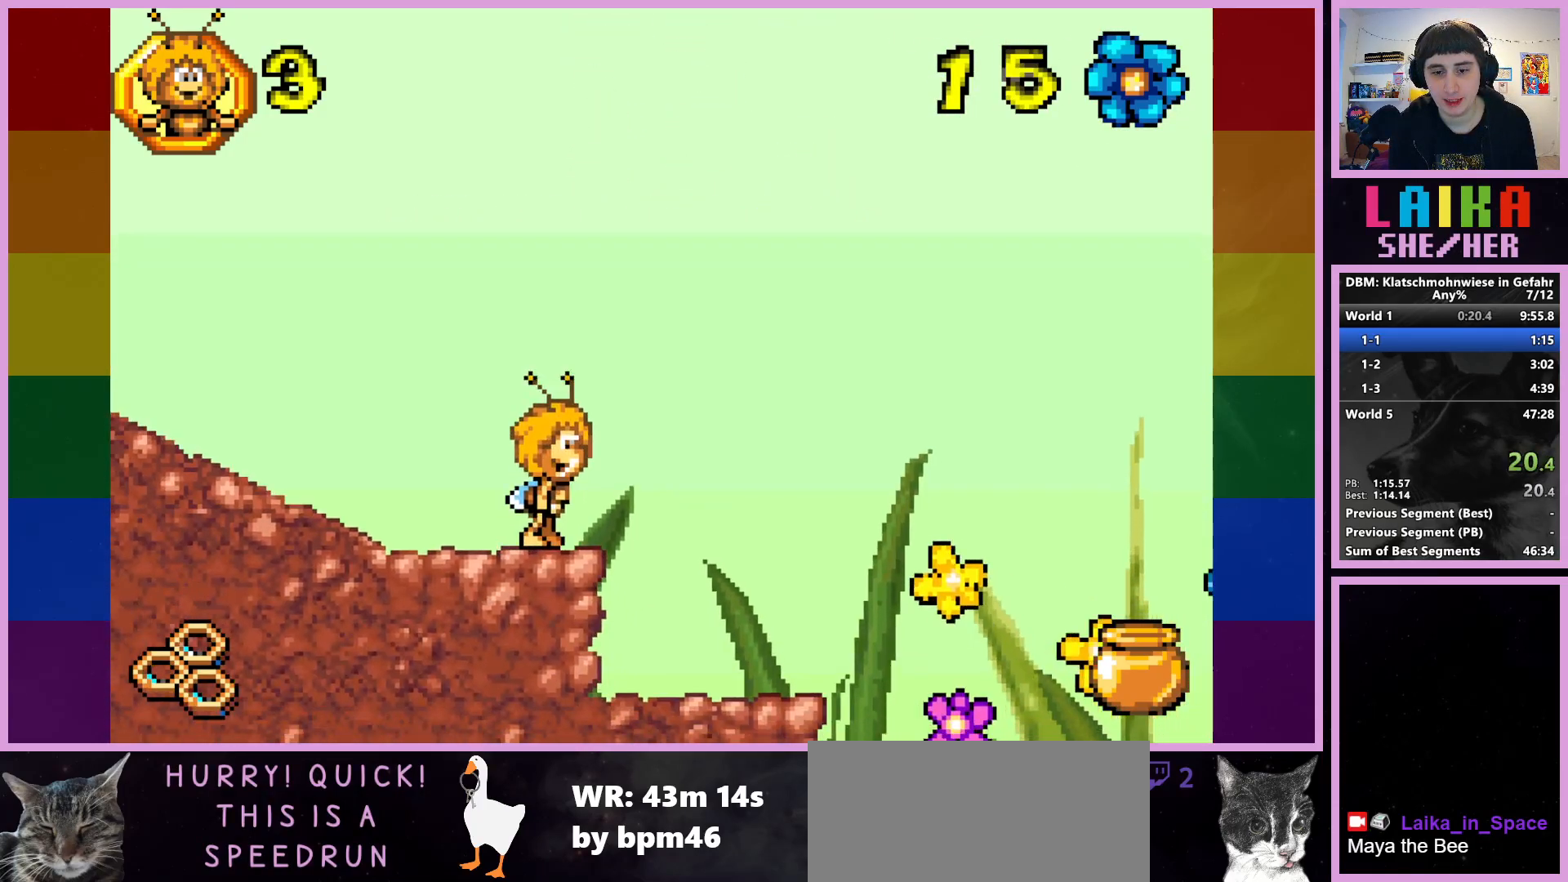
{"buttons": [], "left_stick": "up-right", "events": []}
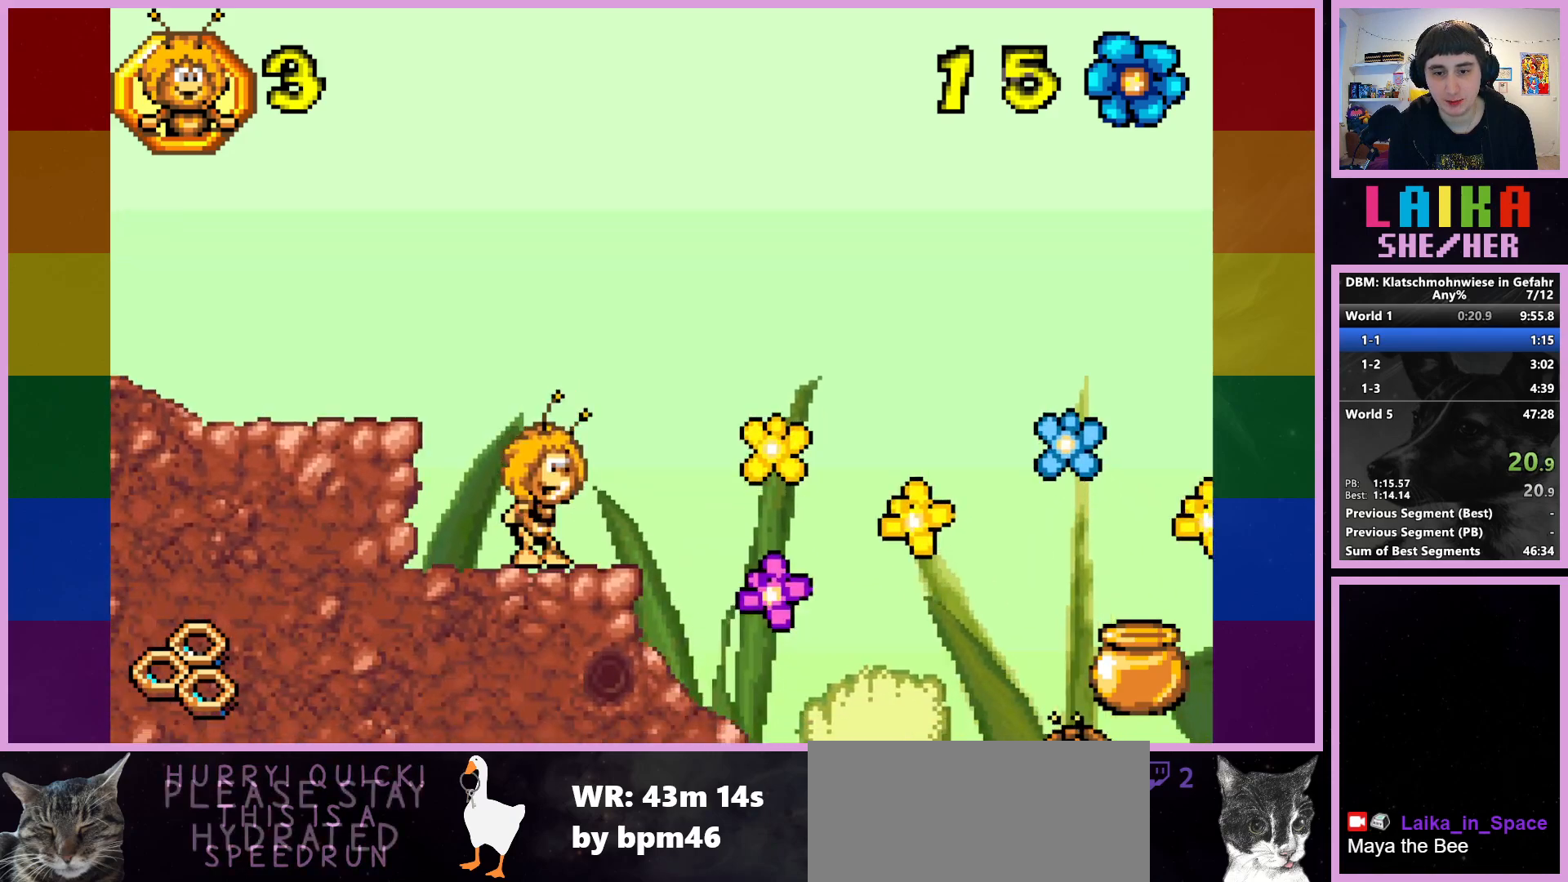
{"buttons": [], "left_stick": "up-right", "events": [[133, "CROSS", "down"], [367, "CROSS", "up"]]}
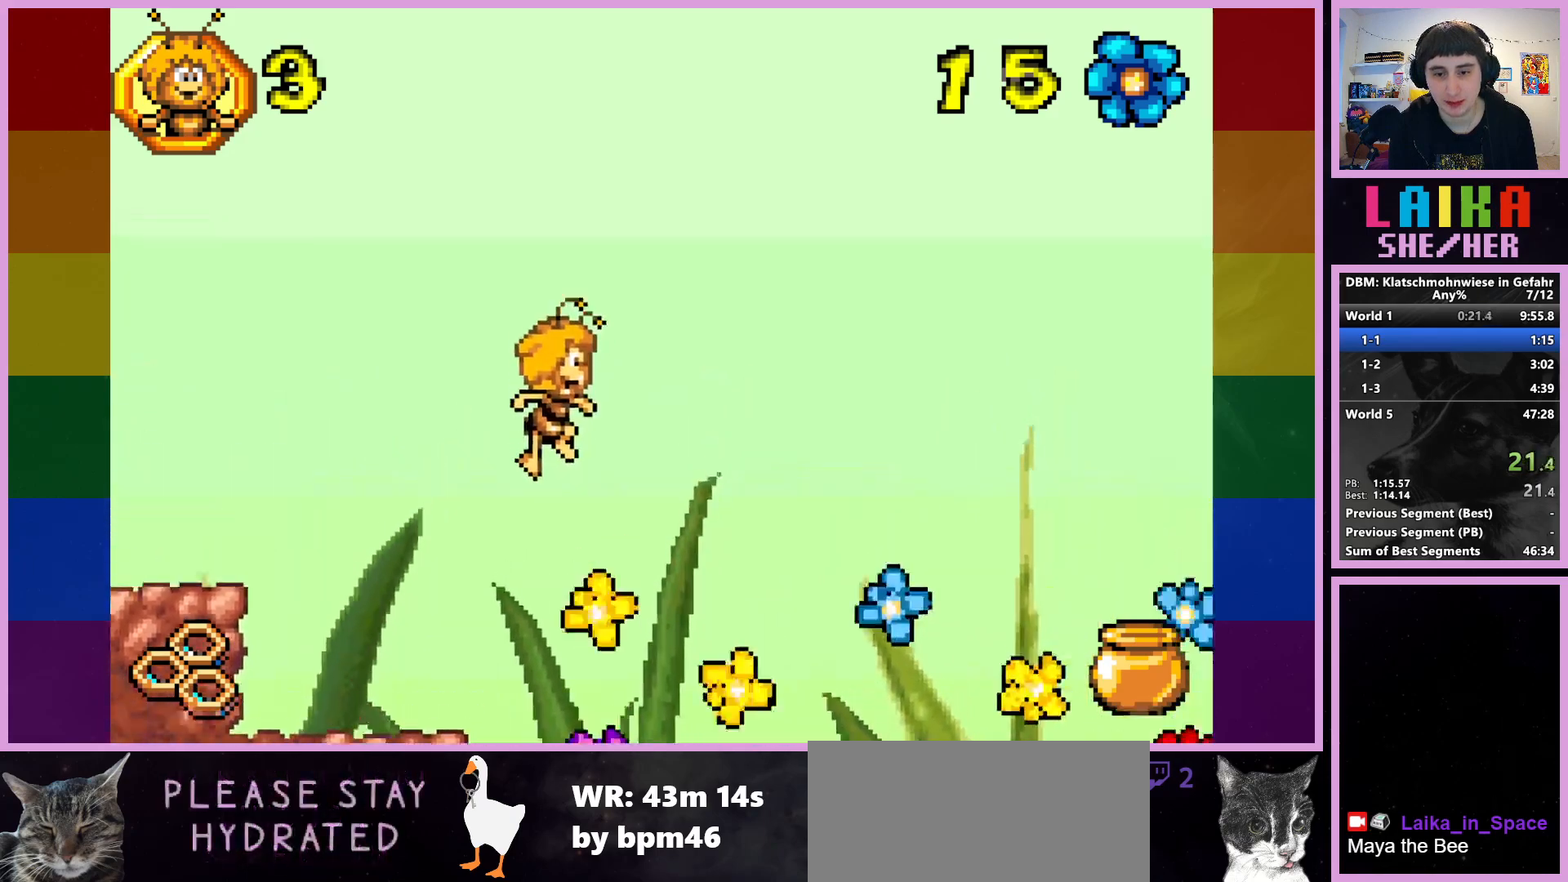
{"buttons": [], "left_stick": "up-right", "events": [[167, "CIRCLE", "down"], [317, "CIRCLE", "up"]]}
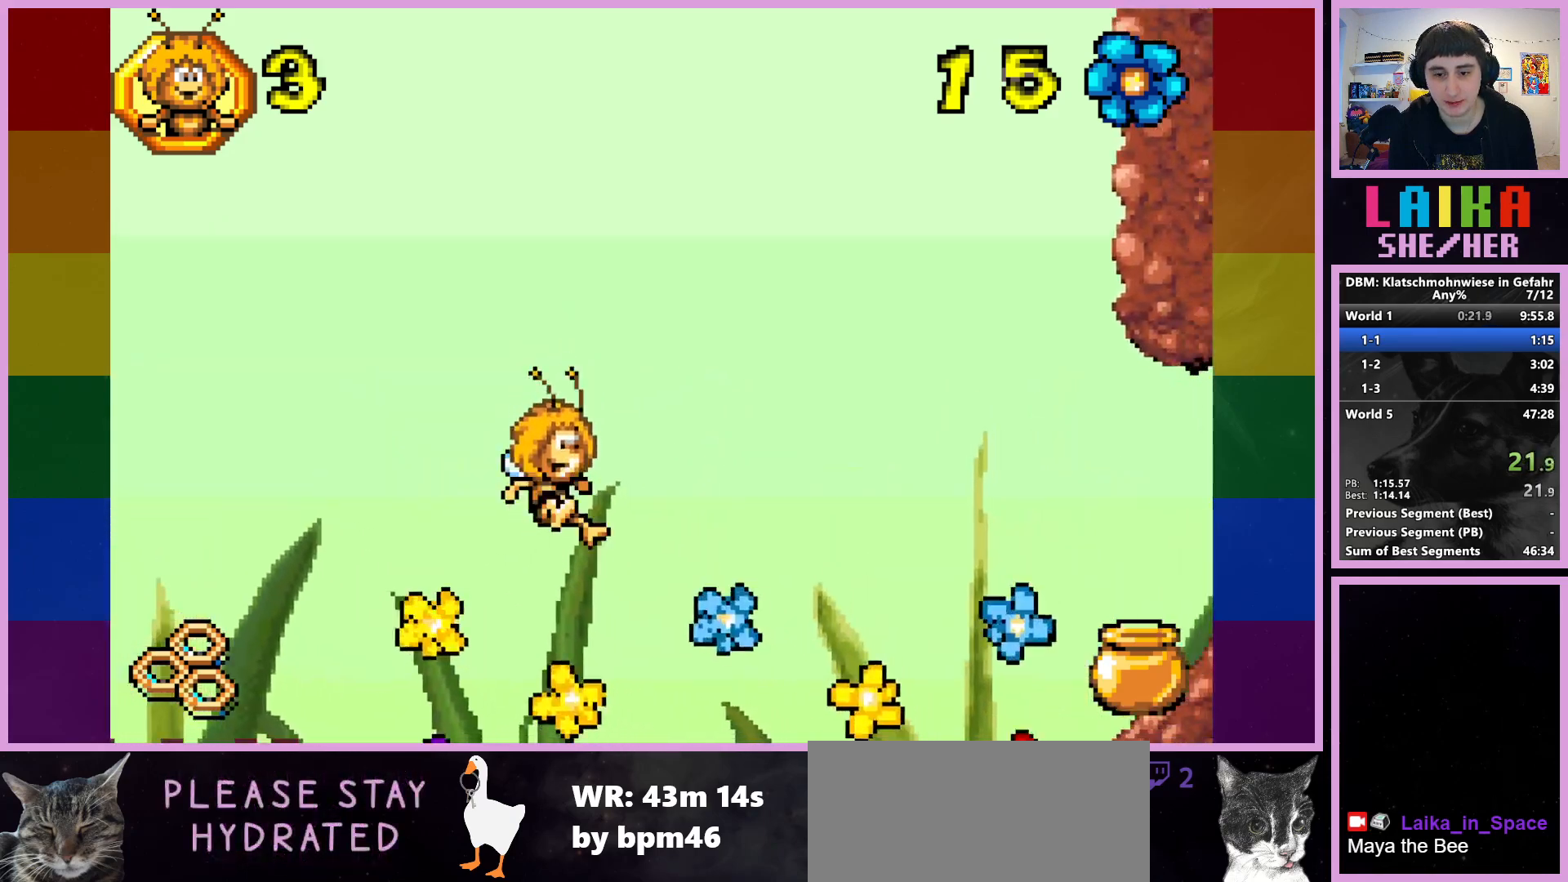
{"buttons": [], "left_stick": "up-right", "events": []}
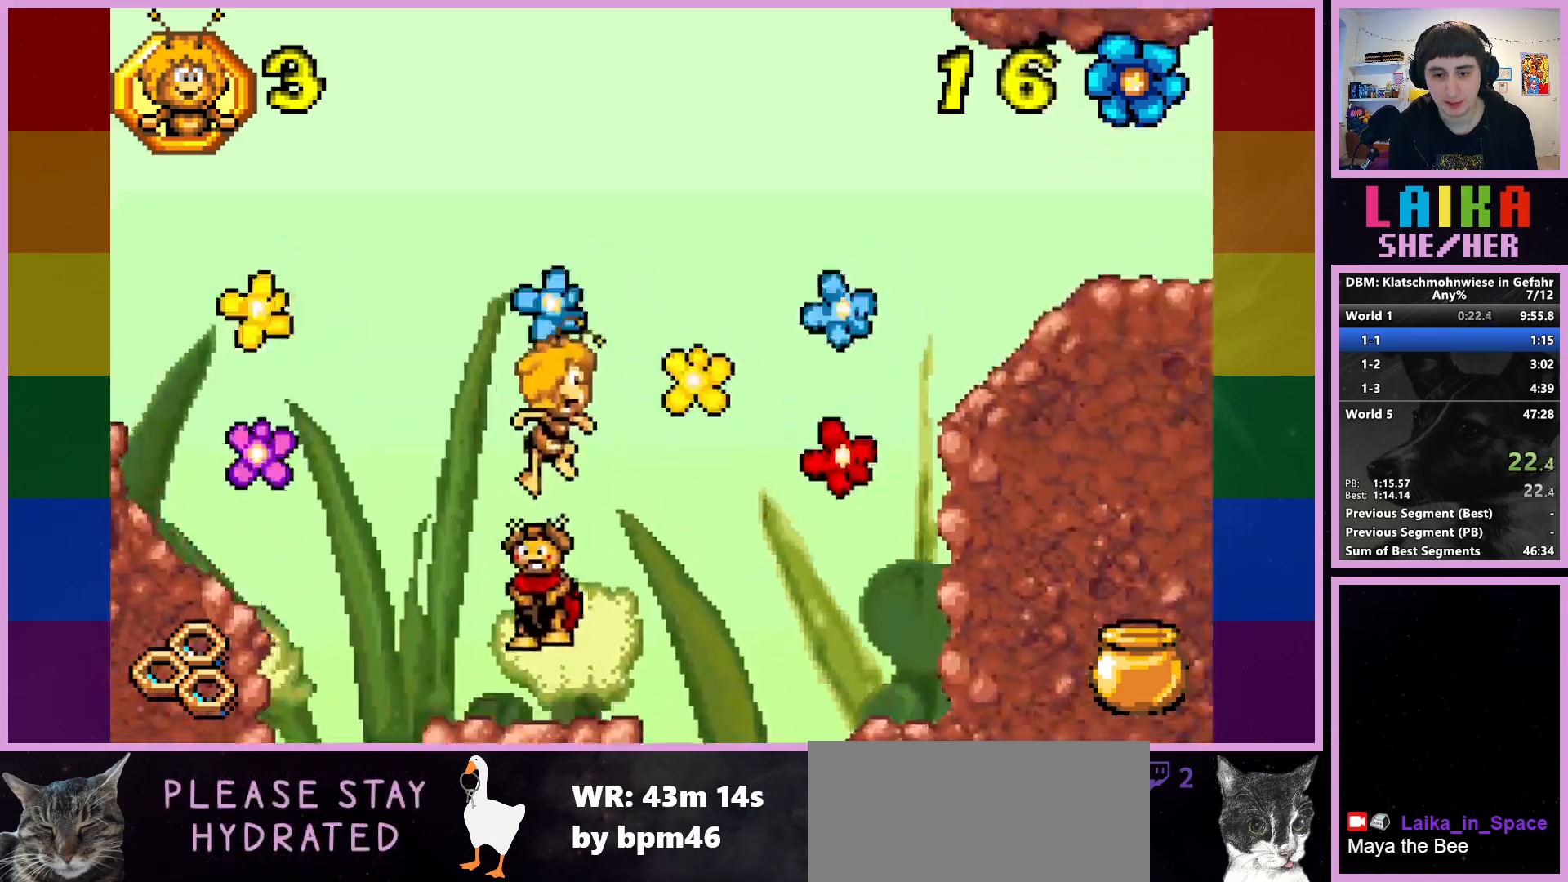
{"buttons": [], "left_stick": "up-right", "events": []}
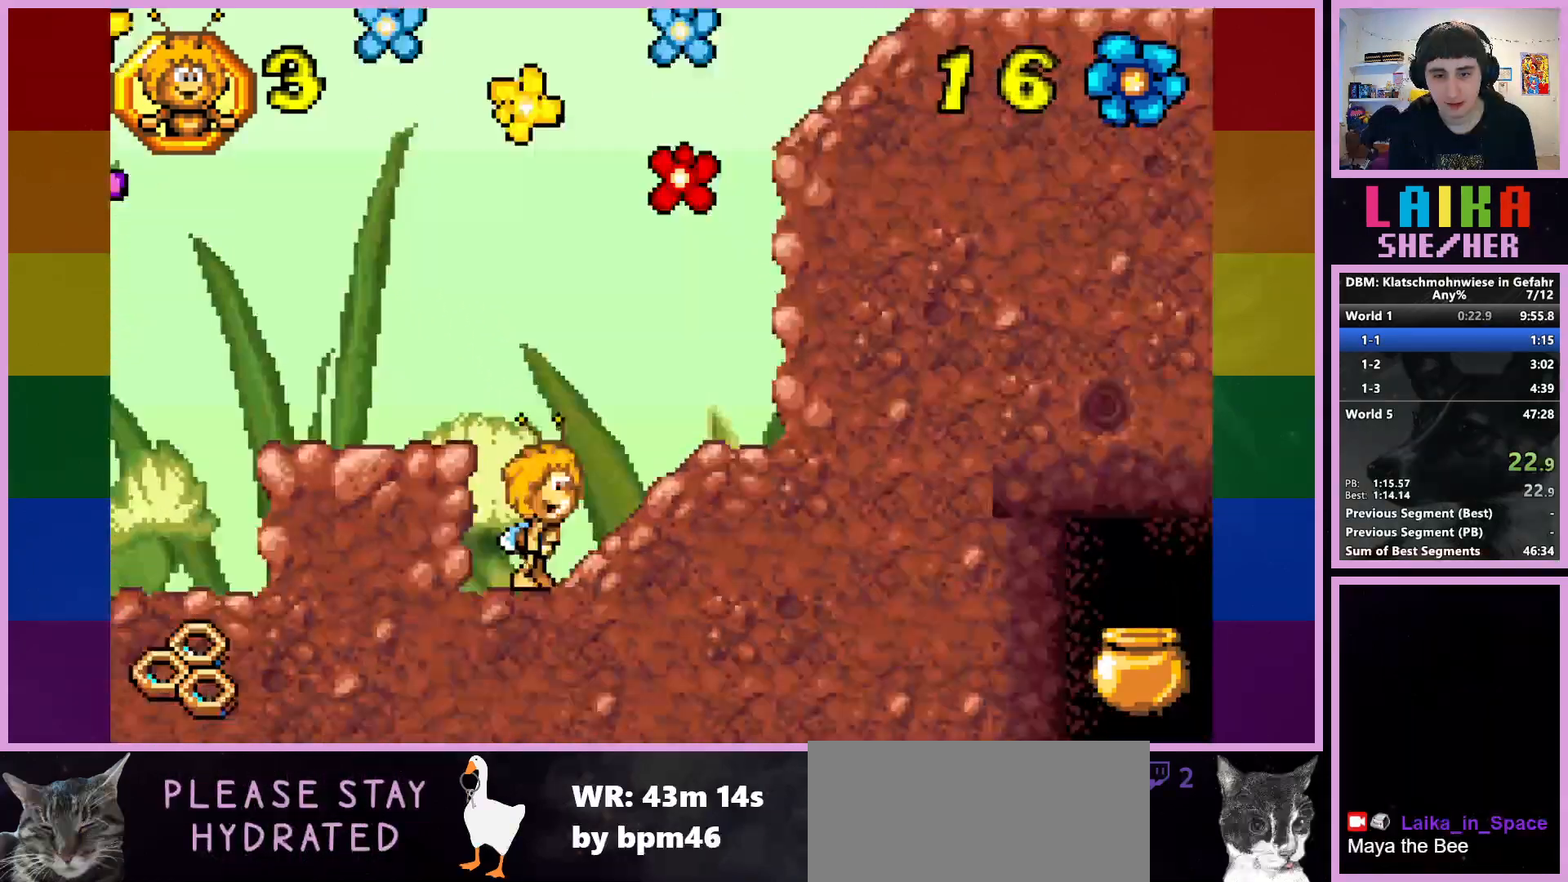
{"buttons": [], "left_stick": "up-right", "events": [[17, "CROSS", "down"], [367, "CROSS", "up"]]}
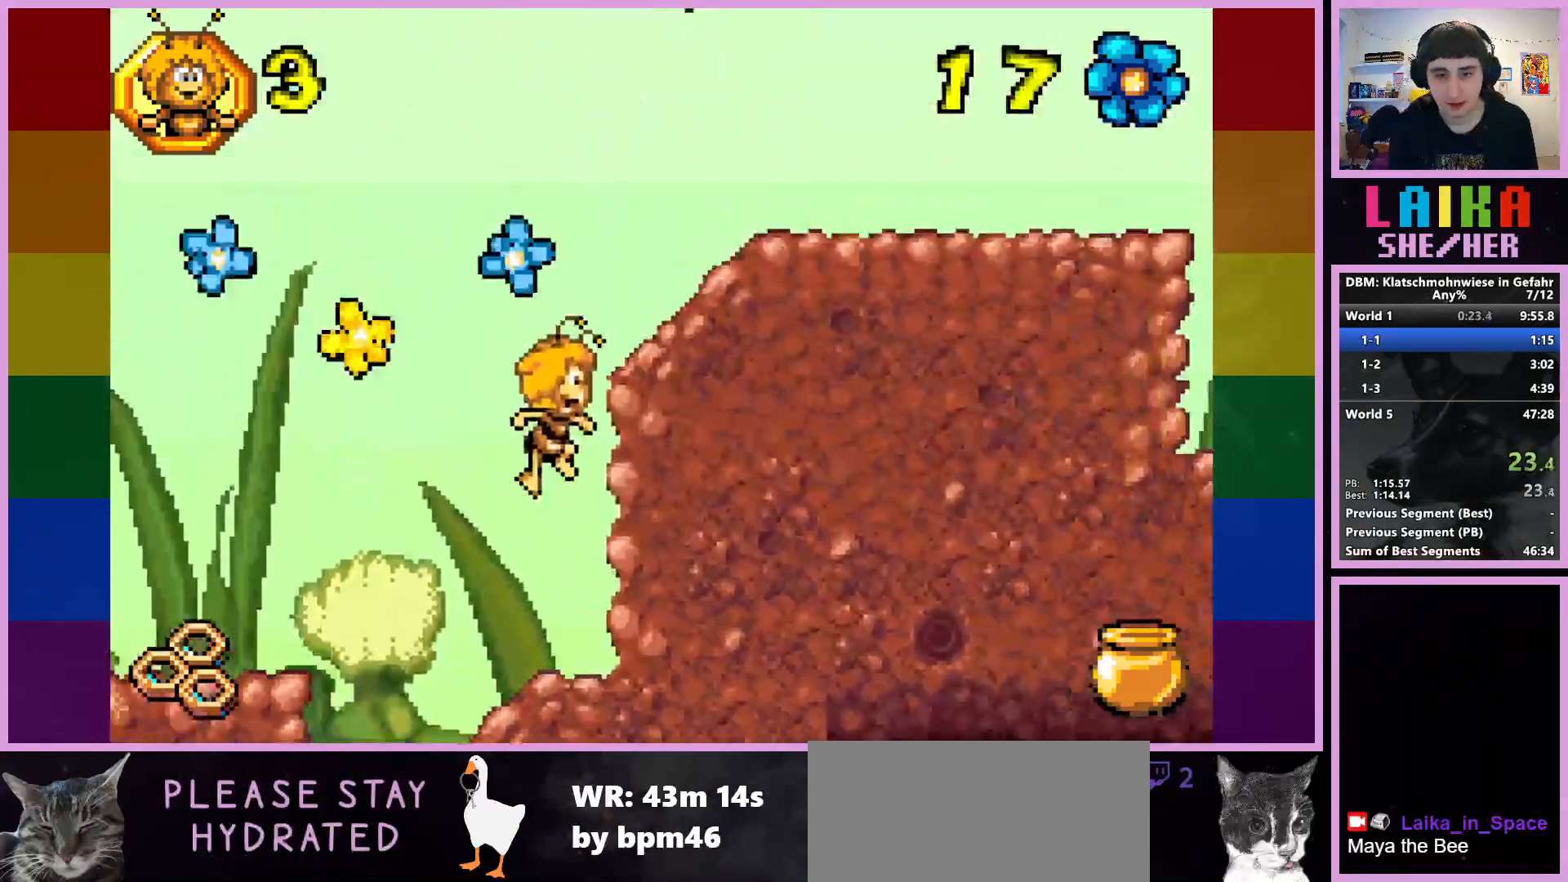
{"buttons": ["CROSS"], "left_stick": "up-right", "events": [[350, "CROSS", "down"]]}
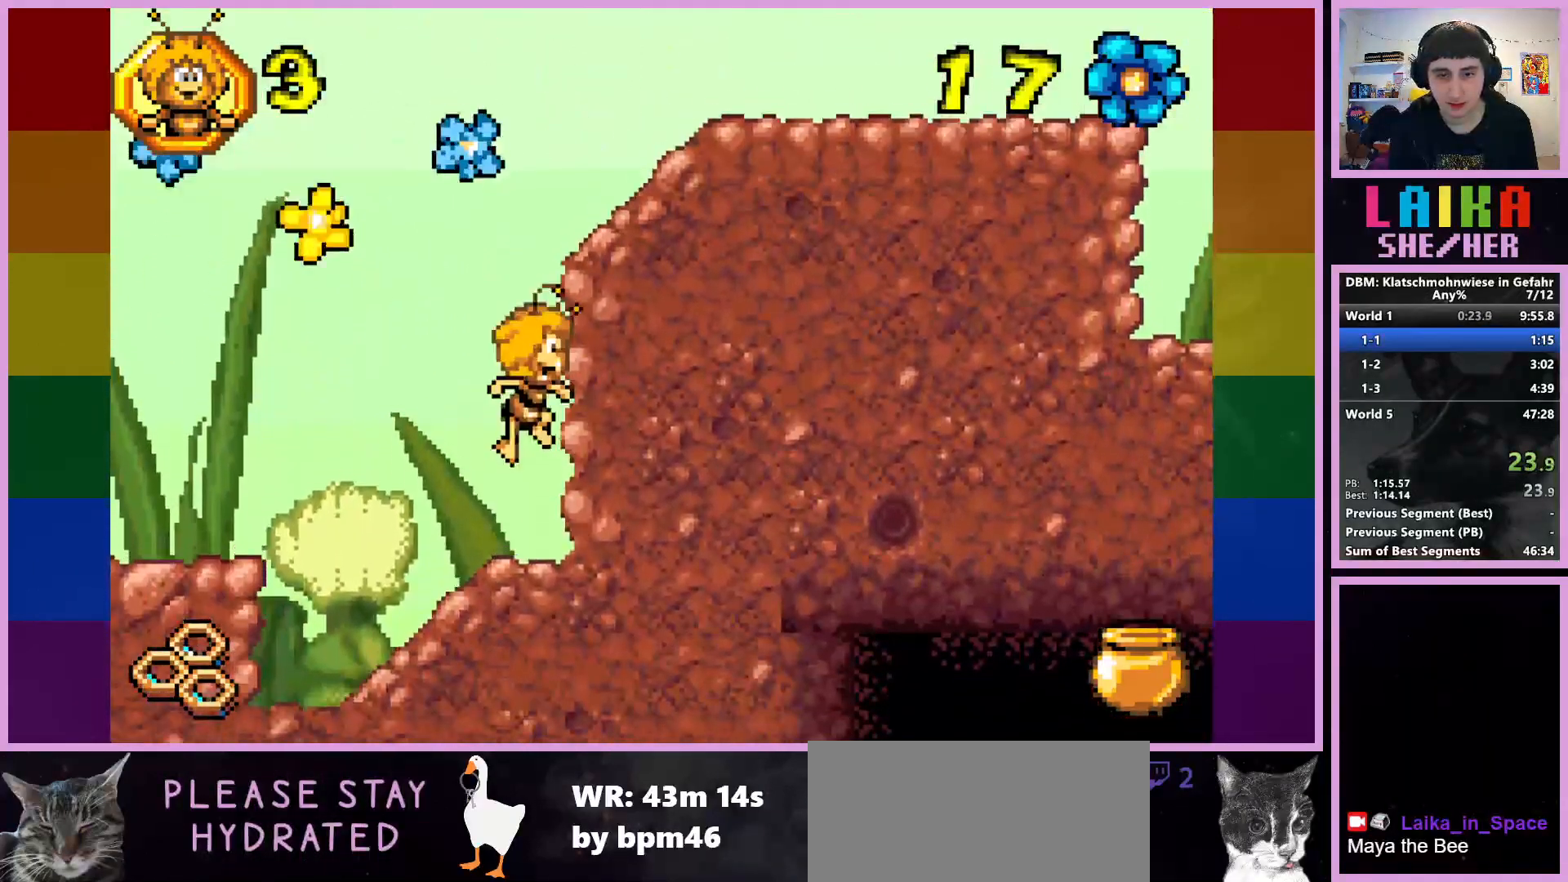
{"buttons": [], "left_stick": "up-right", "events": [[417, "CROSS", "up"]]}
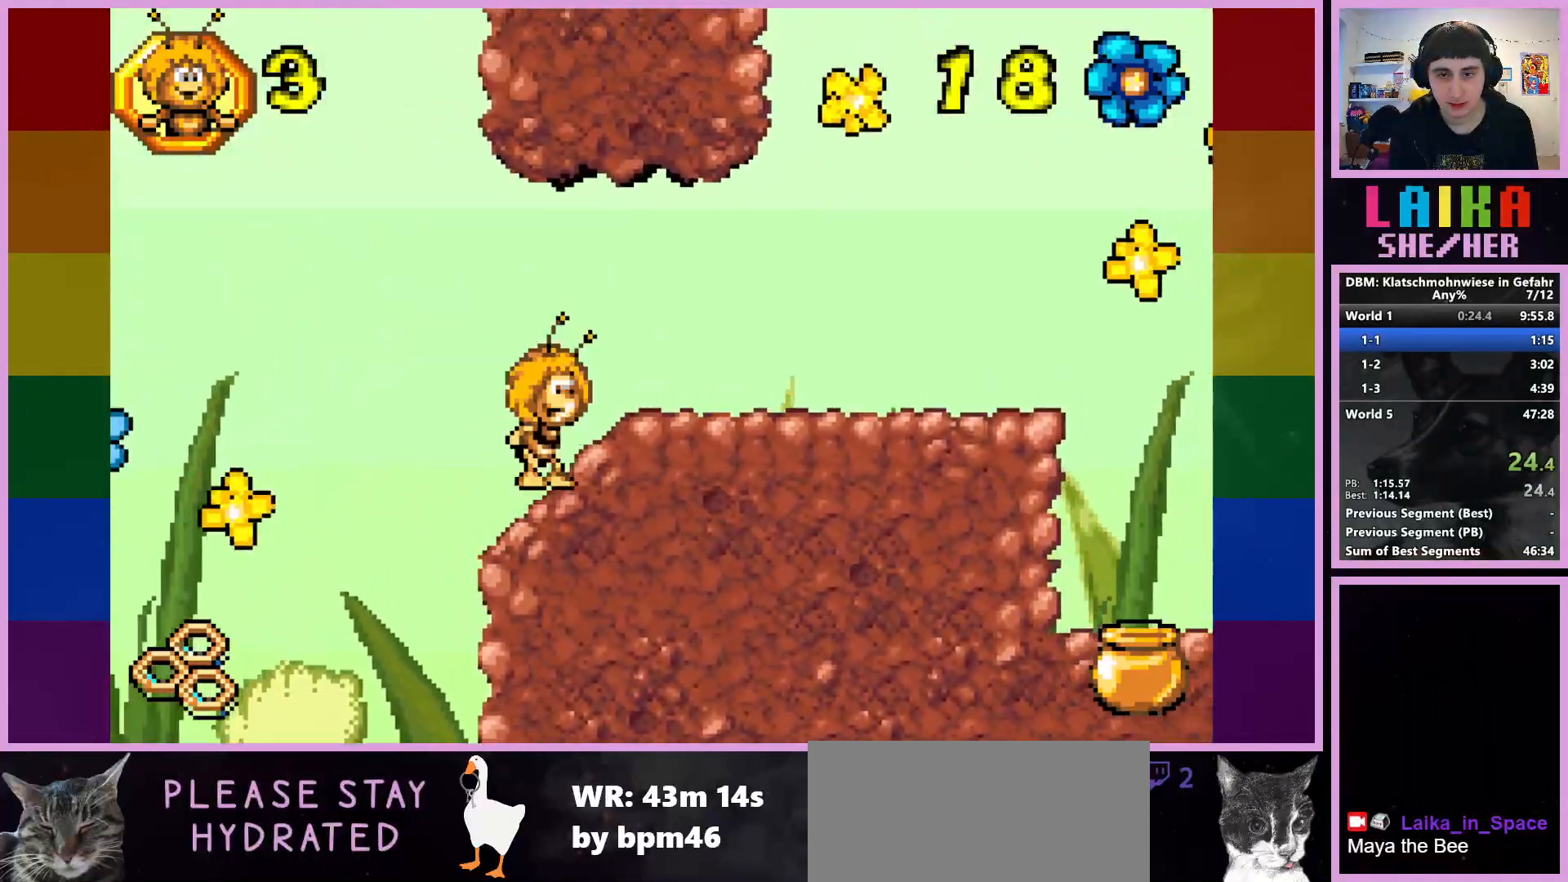
{"buttons": [], "left_stick": "up-right", "events": []}
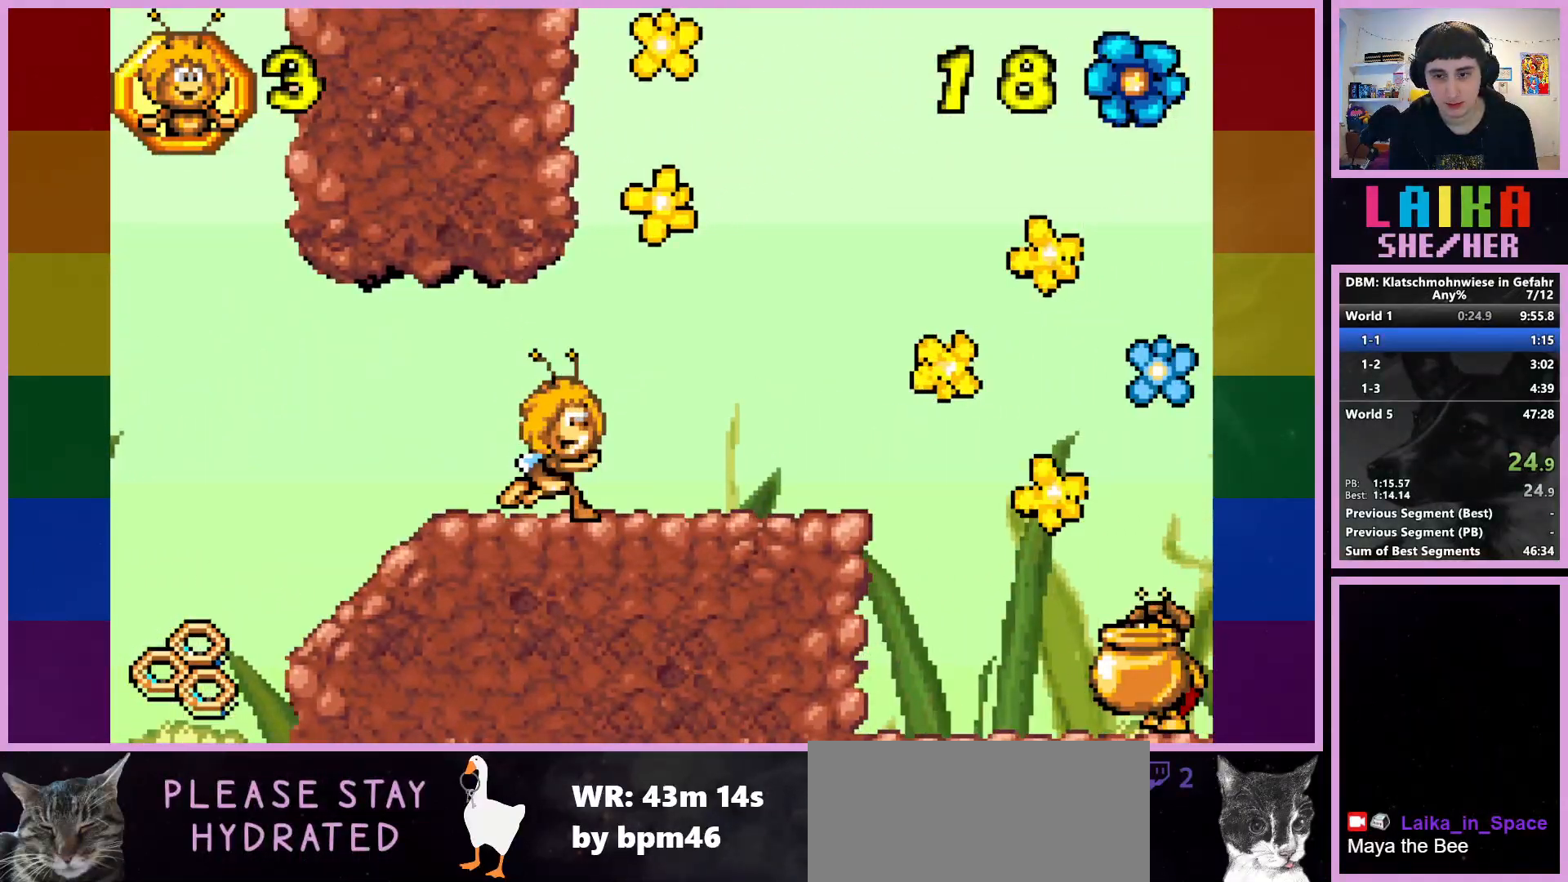
{"buttons": [], "left_stick": "up-right", "events": []}
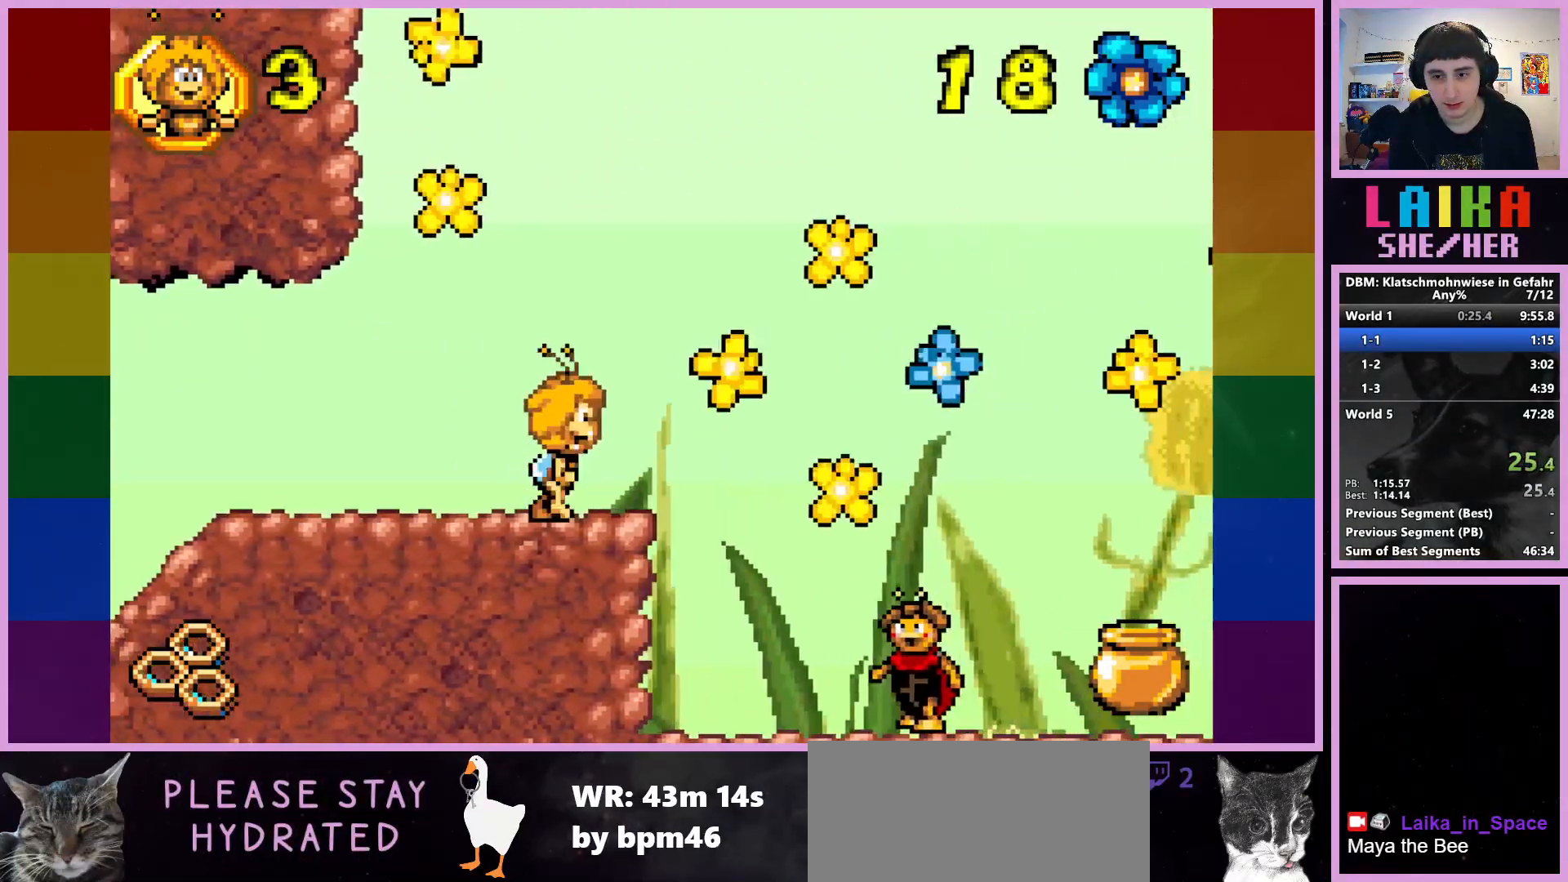
{"buttons": [], "left_stick": "up-right", "events": [[67, "CROSS", "down"], [167, "CROSS", "up"]]}
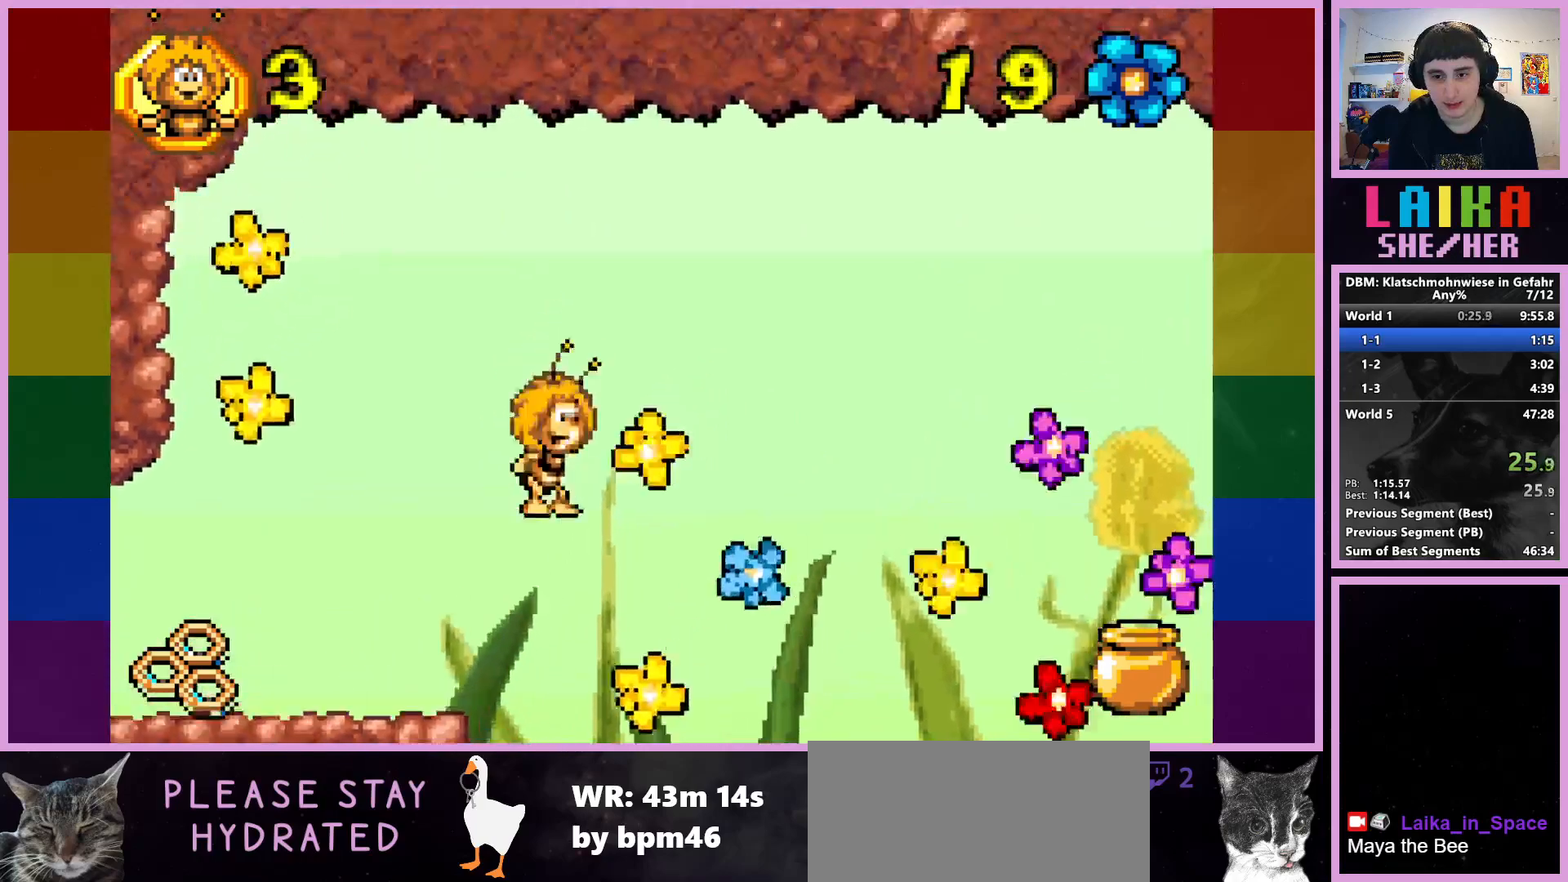
{"buttons": [], "left_stick": "up-right", "events": []}
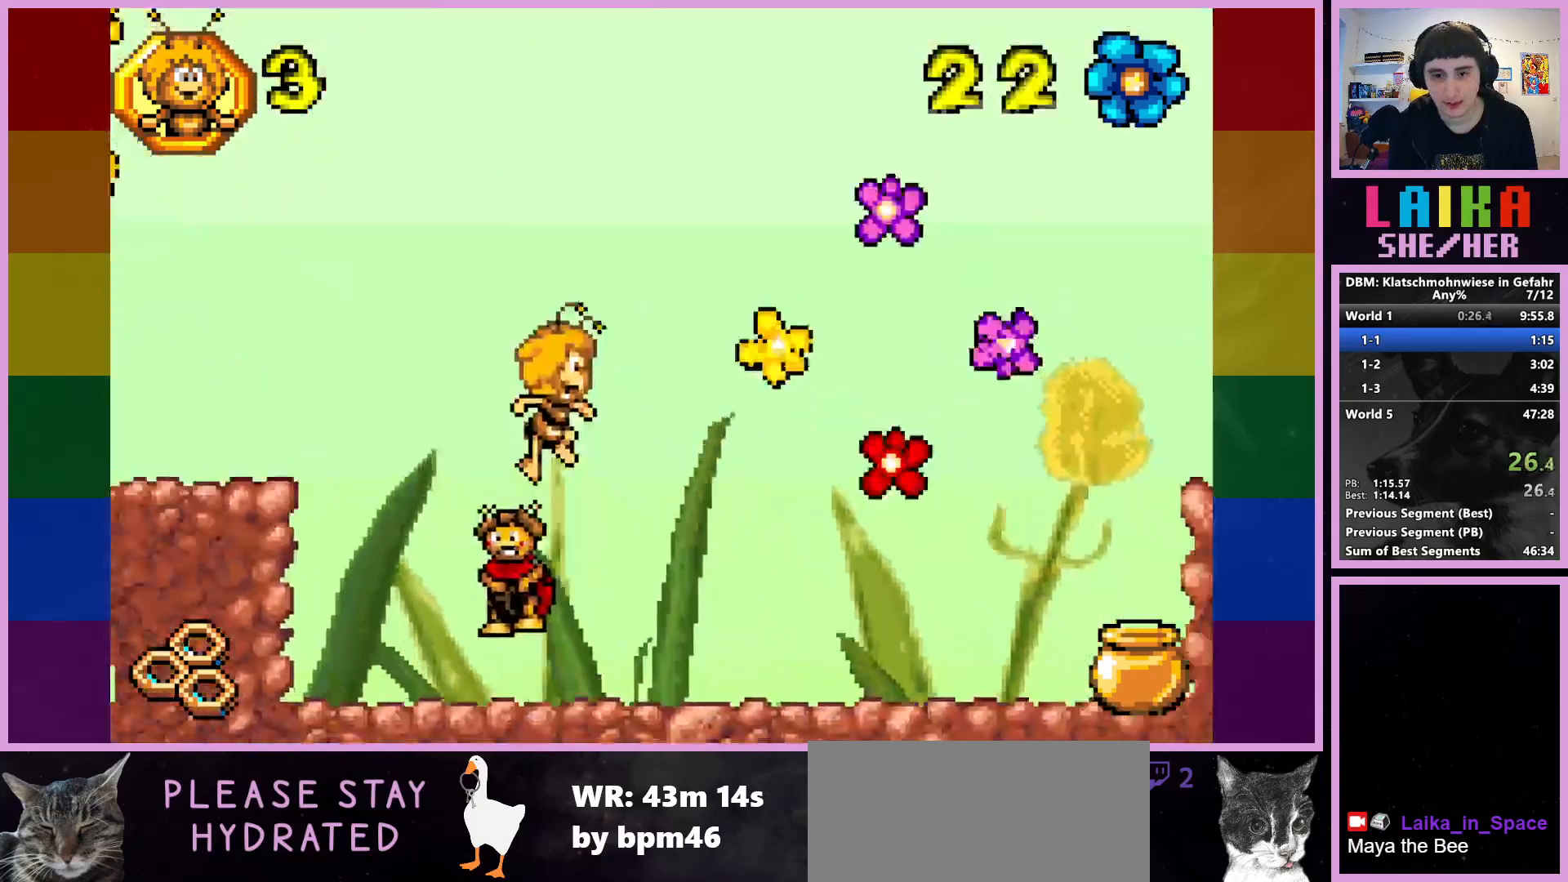
{"buttons": [], "left_stick": "up-right", "events": []}
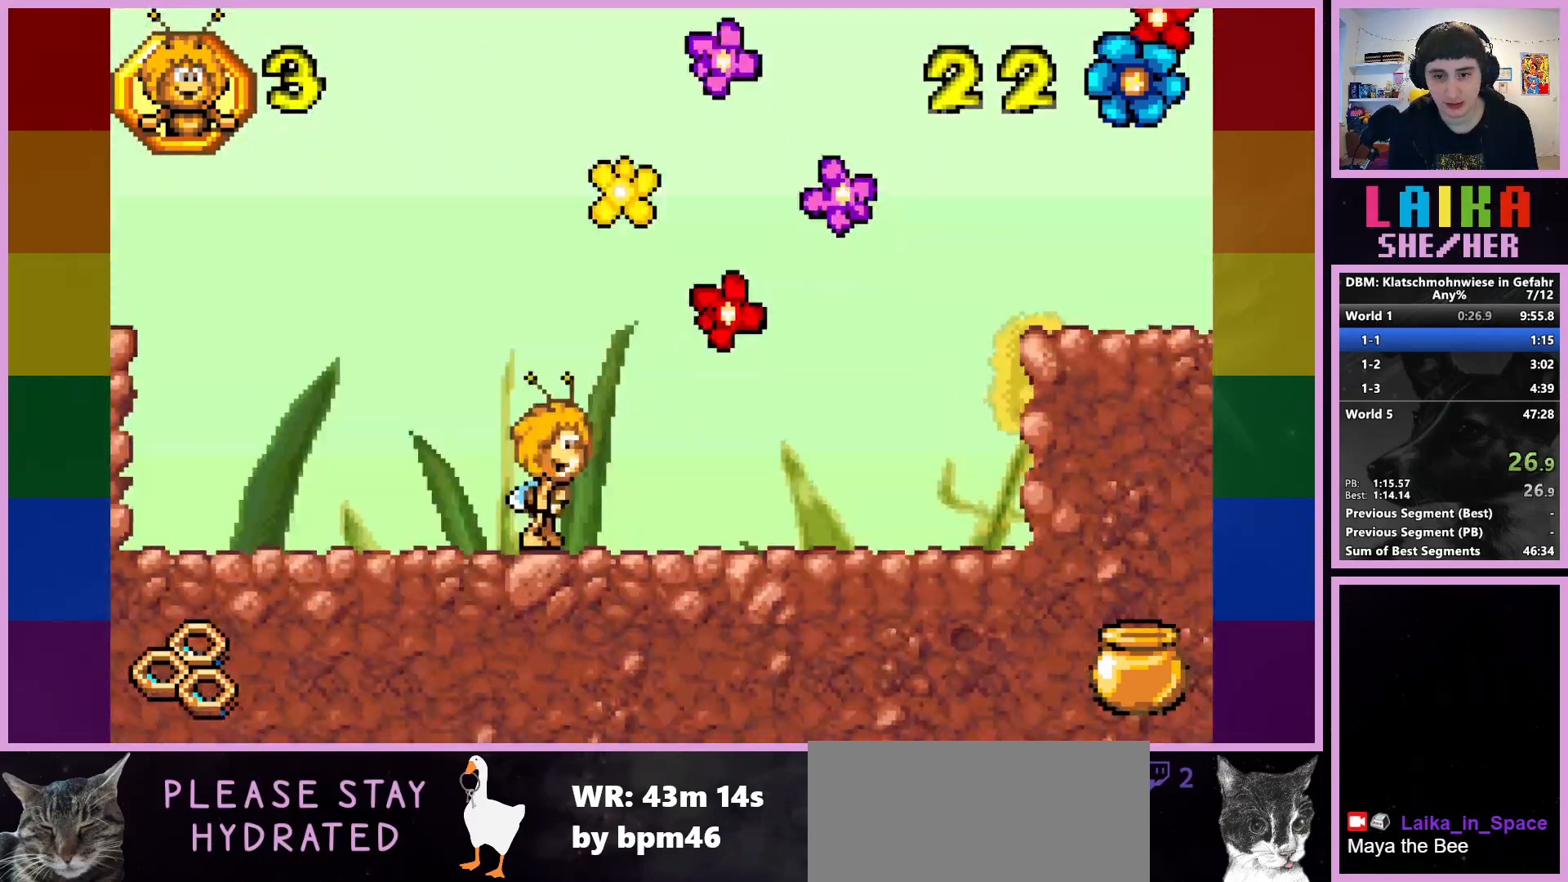
{"buttons": [], "left_stick": "up-right", "events": []}
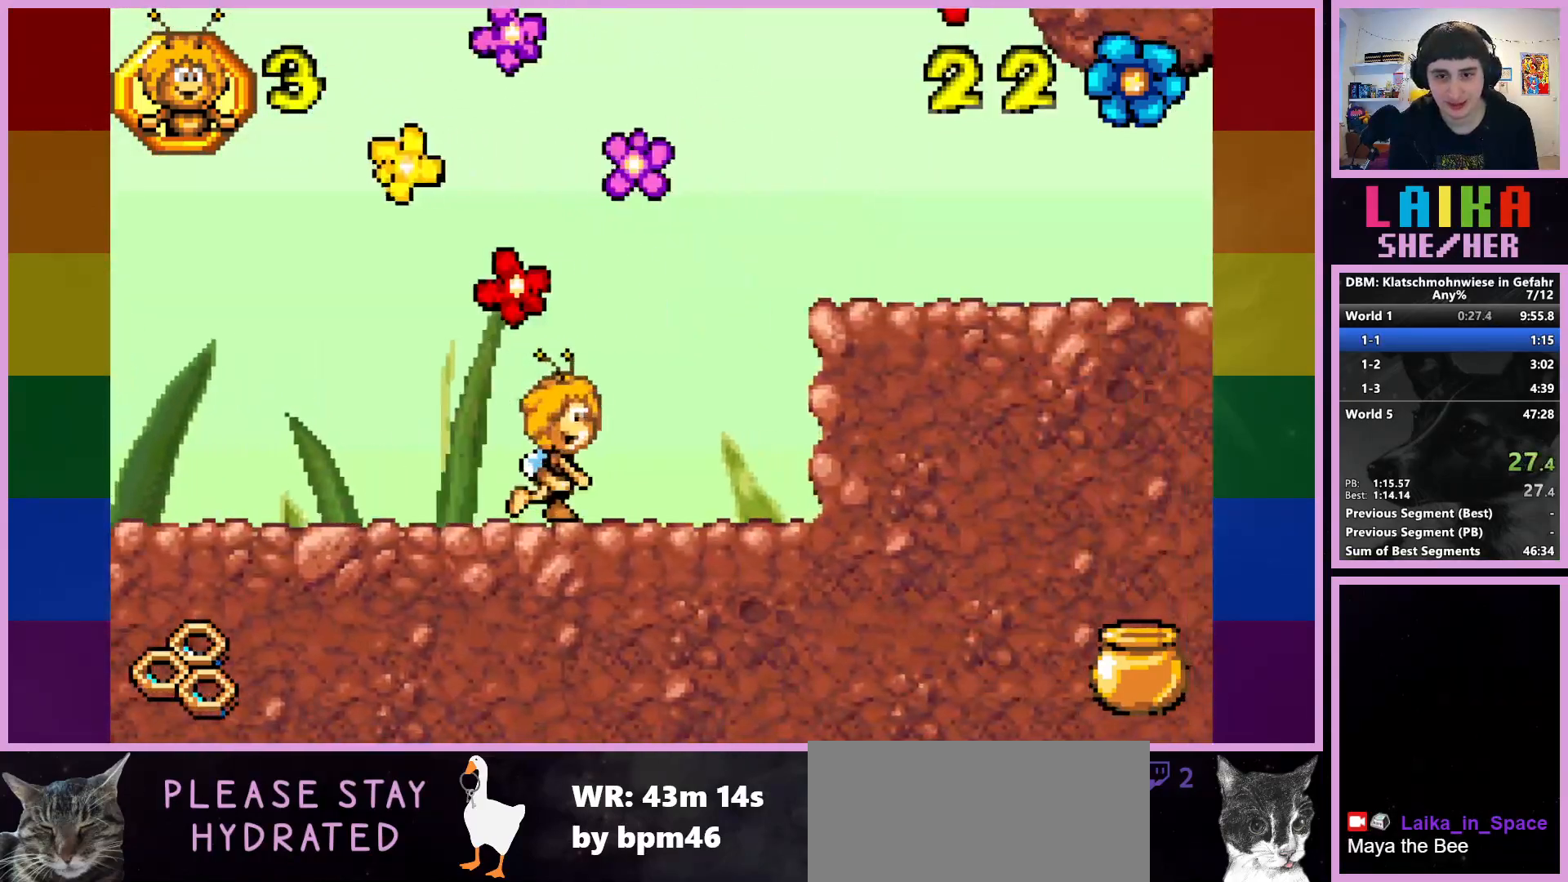
{"buttons": [], "left_stick": "up-right", "events": [[150, "CROSS", "down"], [367, "CROSS", "up"]]}
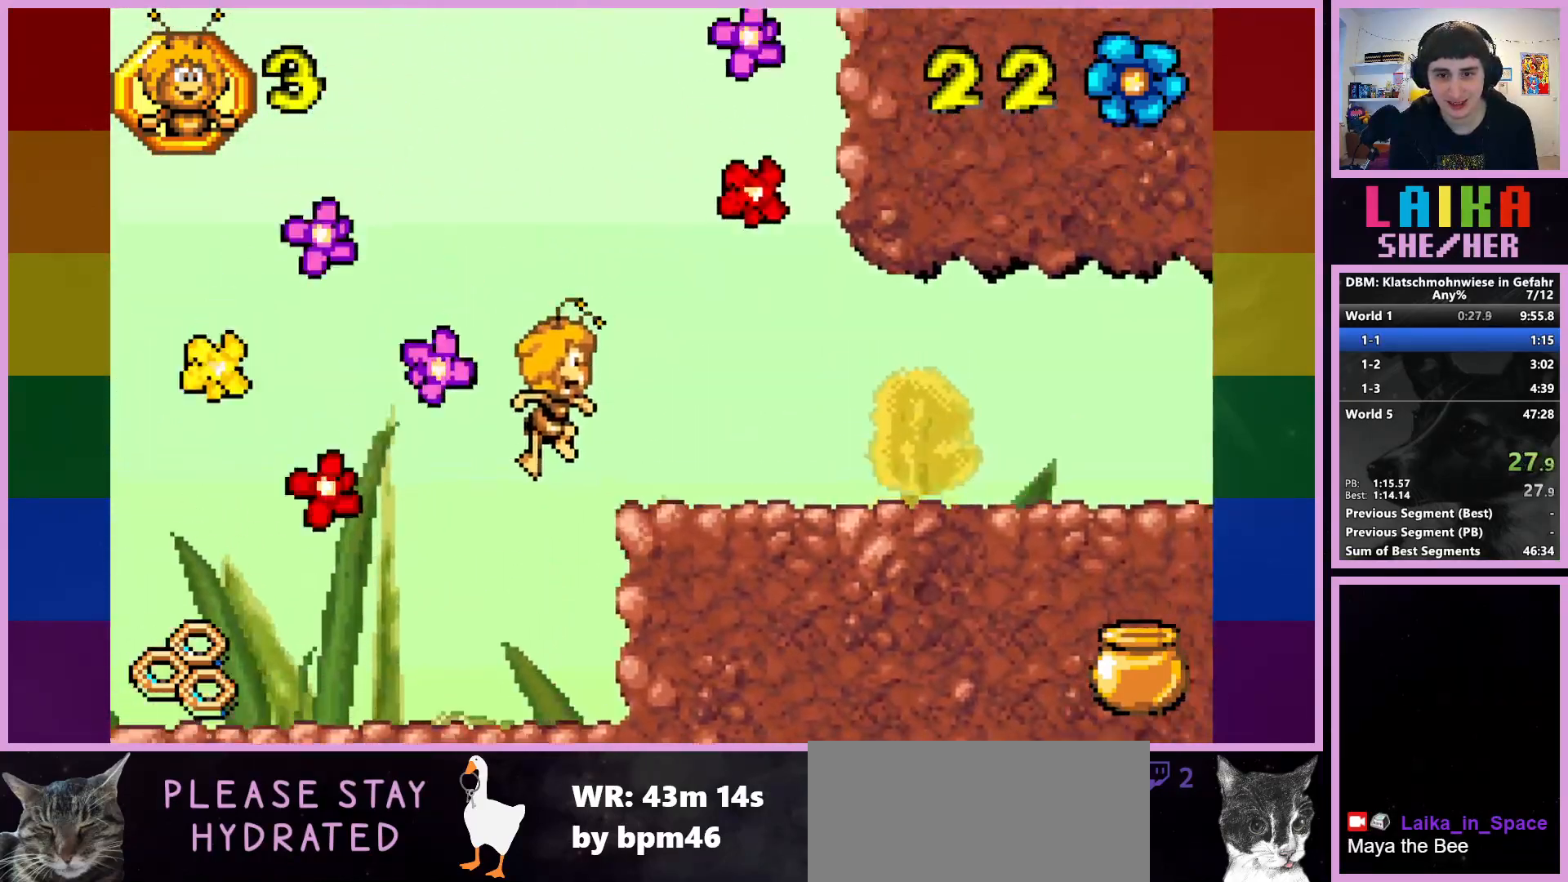
{"buttons": [], "left_stick": "up-right", "events": []}
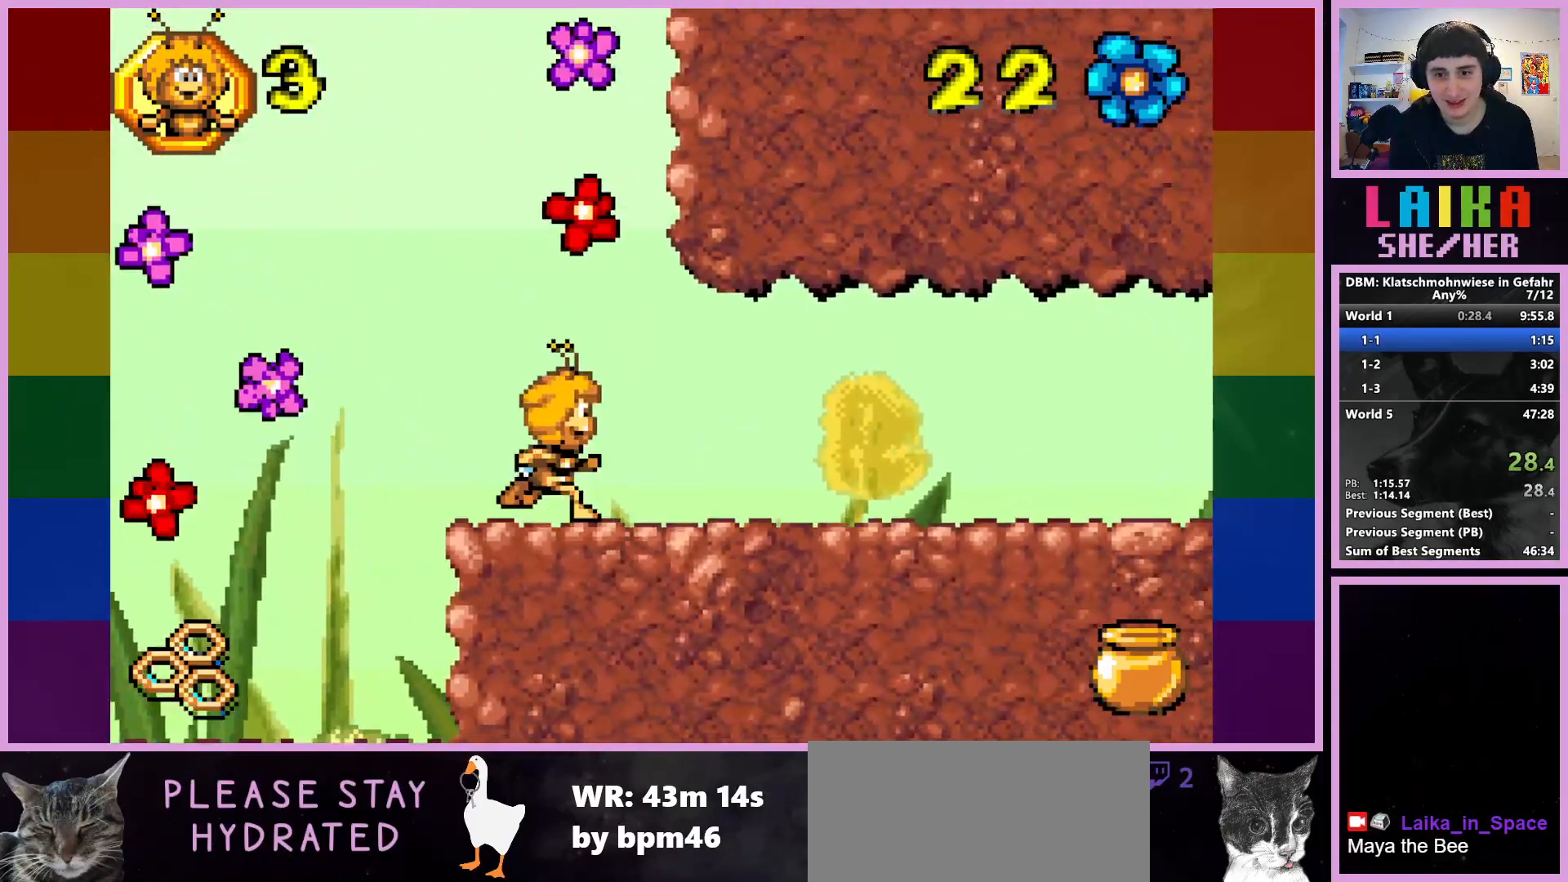
{"buttons": [], "left_stick": "up-right", "events": []}